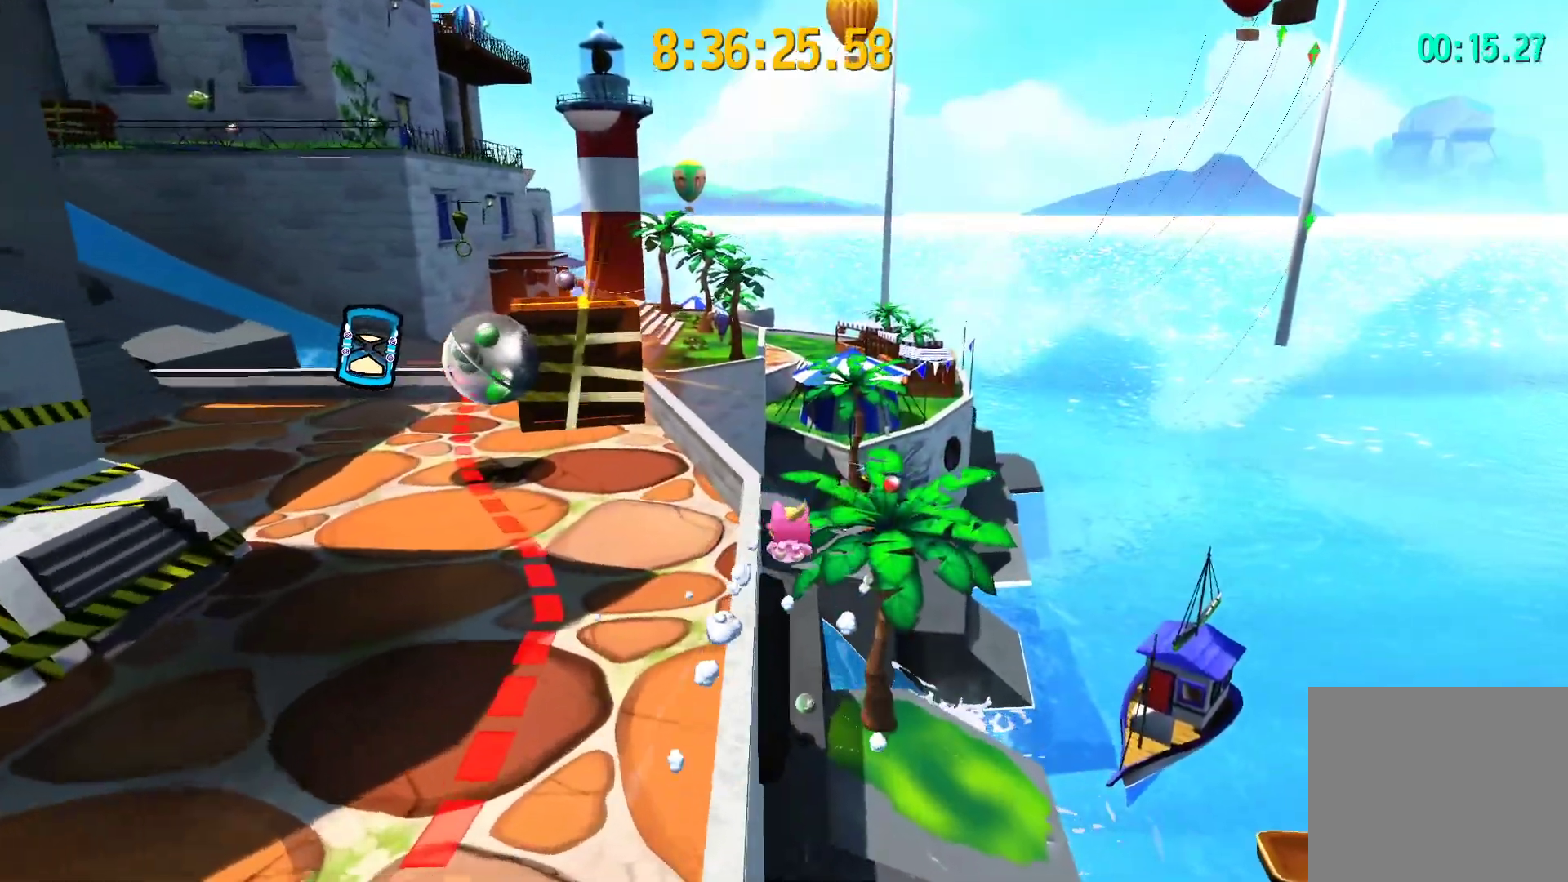
Gameplay with a controller (PlayStation layout); each line is a JSON object with the inputs held at the frame after it. "events" lists button and stick changes between this image and that frame as [ms after this image, input, new state], when the widget could be followed in between. Not read: right_stick.
{"buttons": ["L2"], "left_stick": "up", "events": [[233, "left_stick", "up-right"], [483, "left_stick", "up"]]}
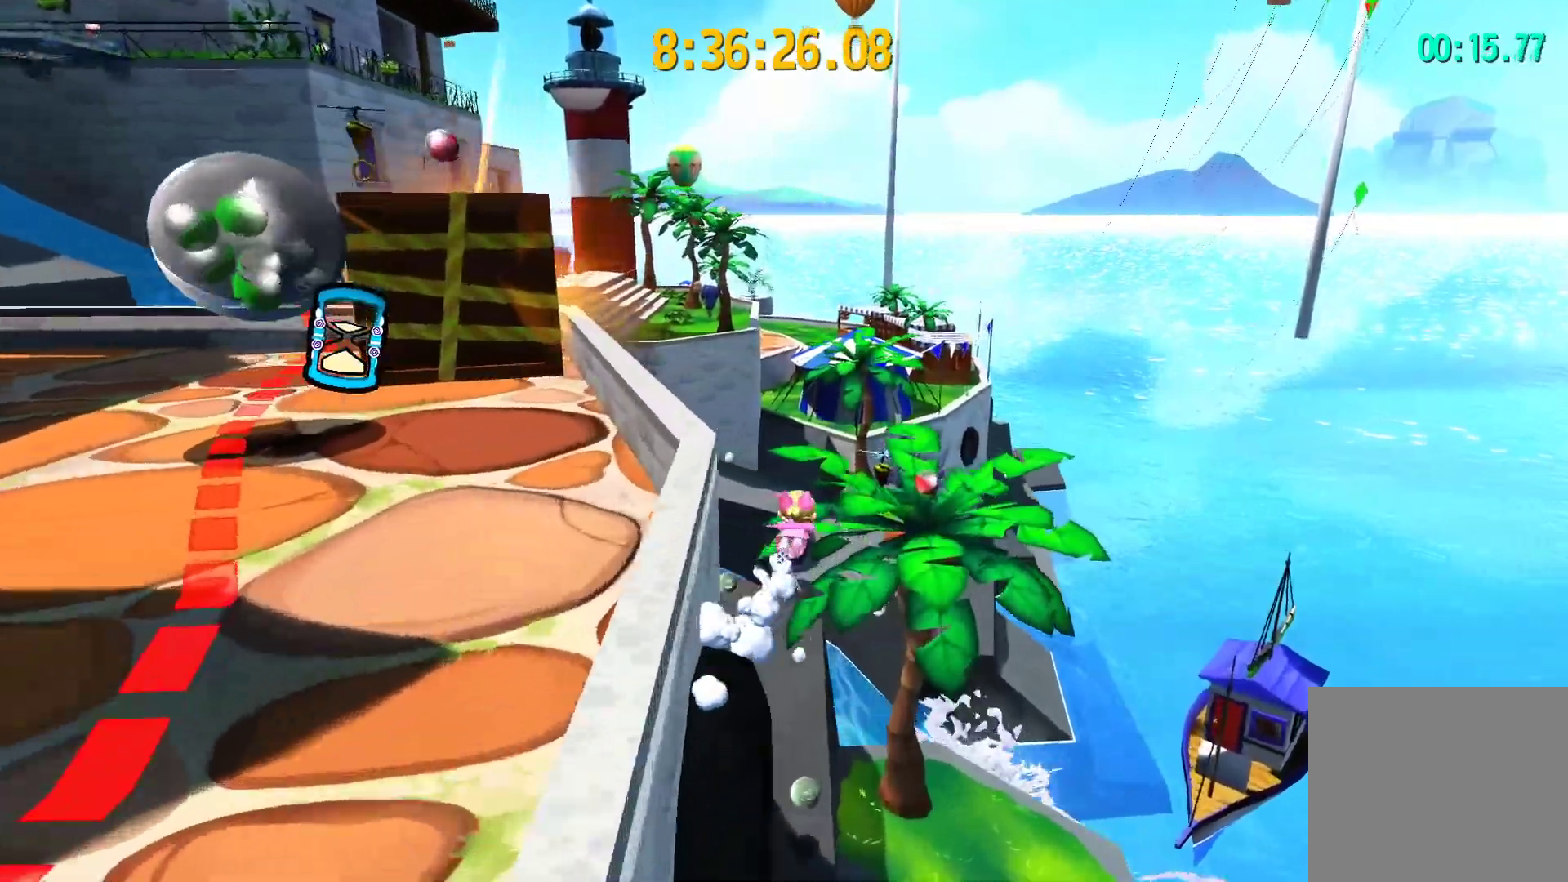
{"buttons": ["L2"], "left_stick": "up-left", "events": [[400, "R2", "down"], [433, "left_stick", "up-left"], [467, "R2", "up"]]}
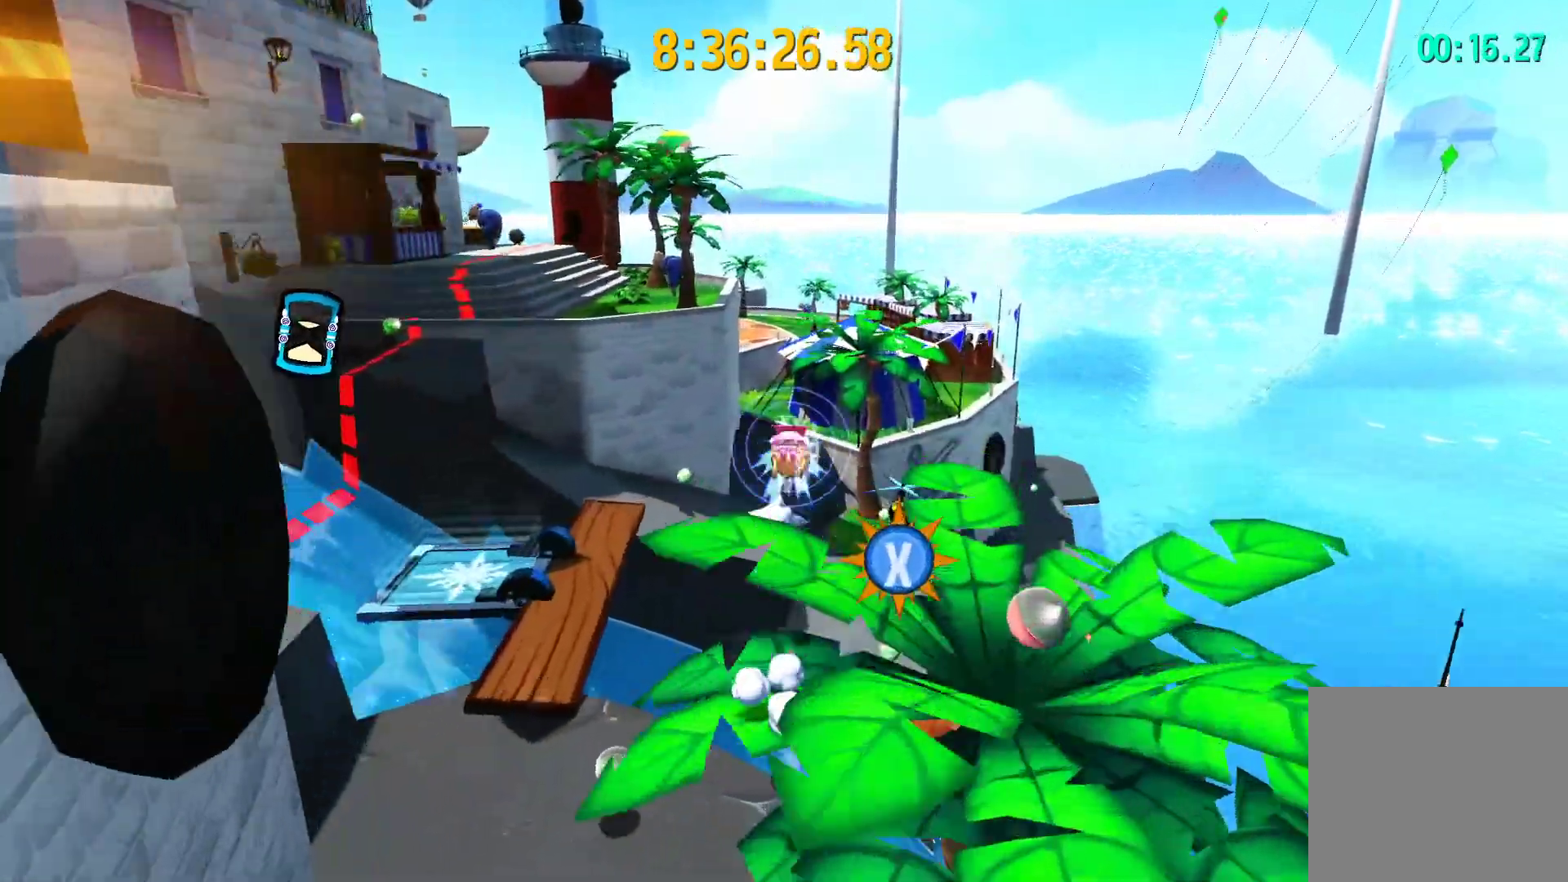
{"buttons": ["L2"], "left_stick": "up-left", "events": []}
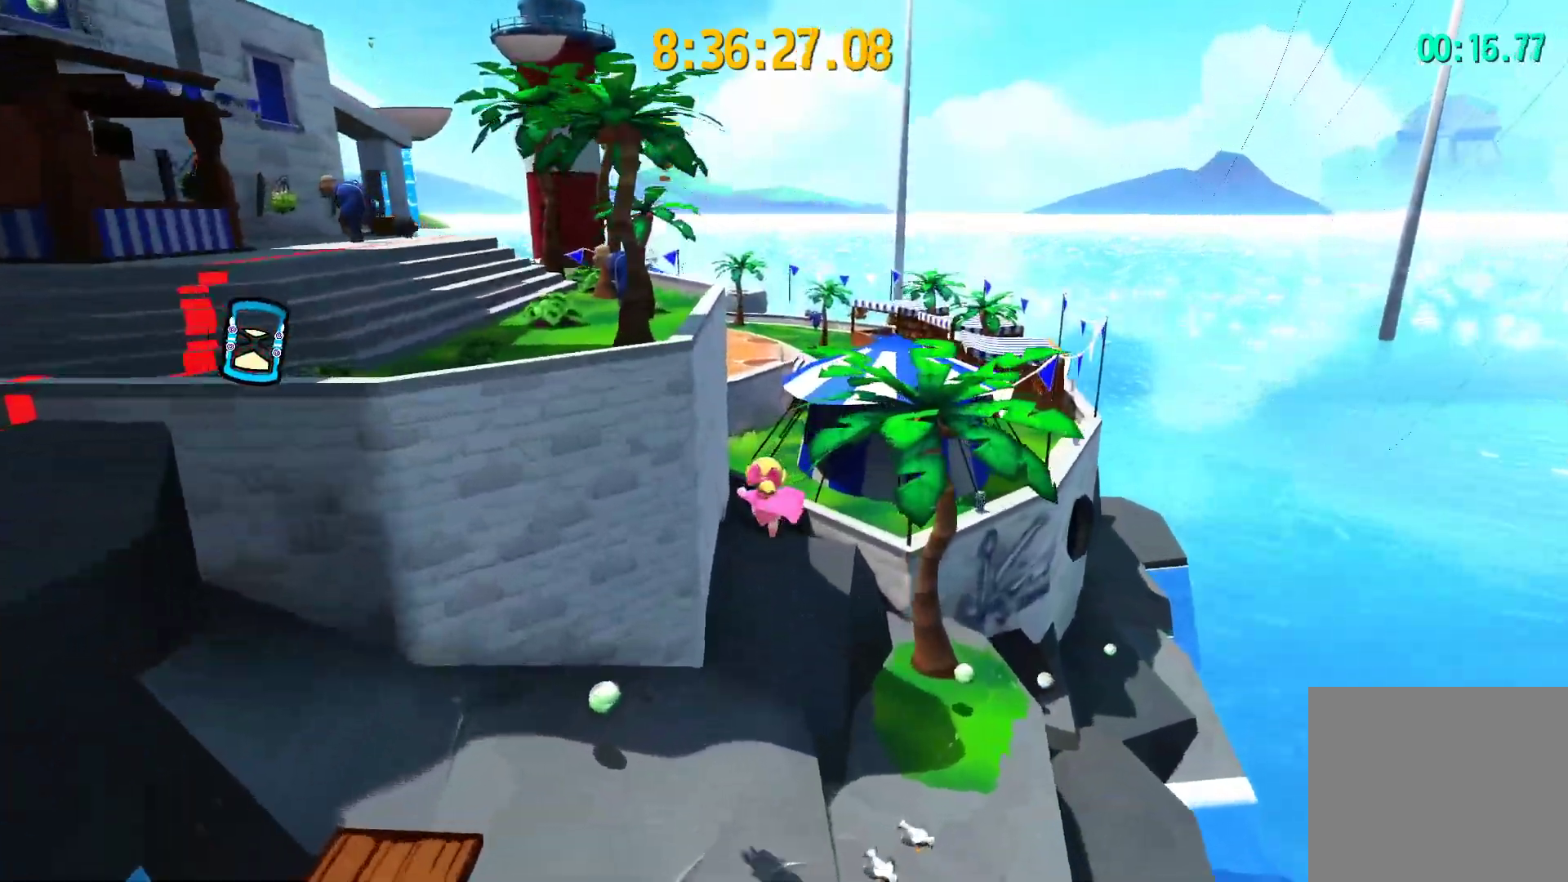
{"buttons": ["CROSS", "L2"], "left_stick": "up", "events": [[167, "left_stick", "up"], [267, "L2", "up"], [300, "CROSS", "down"], [433, "L2", "down"]]}
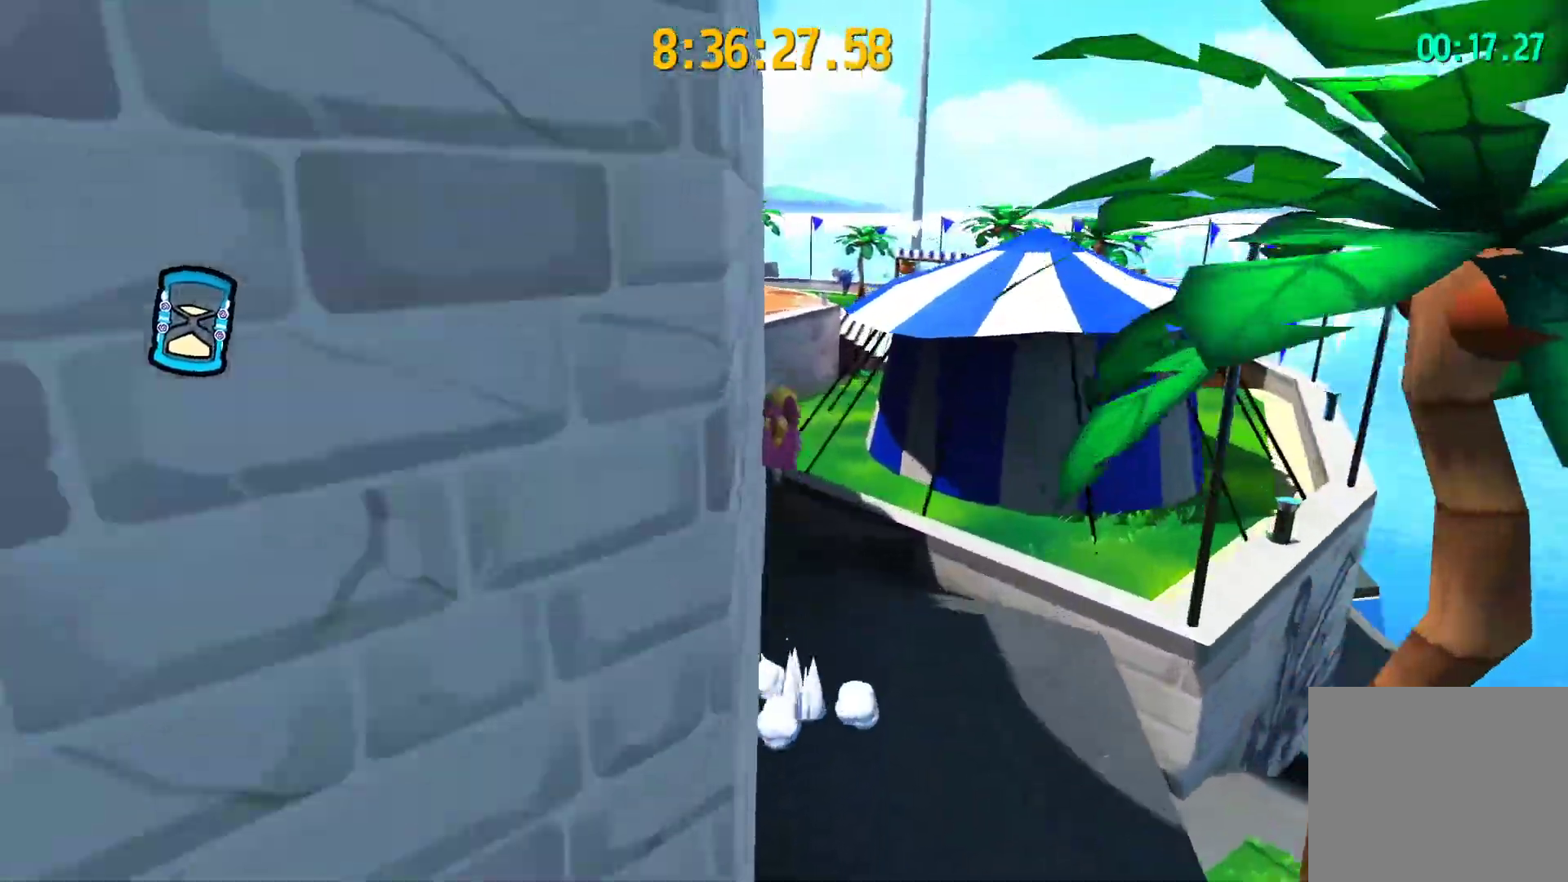
{"buttons": ["CROSS", "L2"], "left_stick": "up", "events": [[167, "CROSS", "up"], [467, "CROSS", "down"]]}
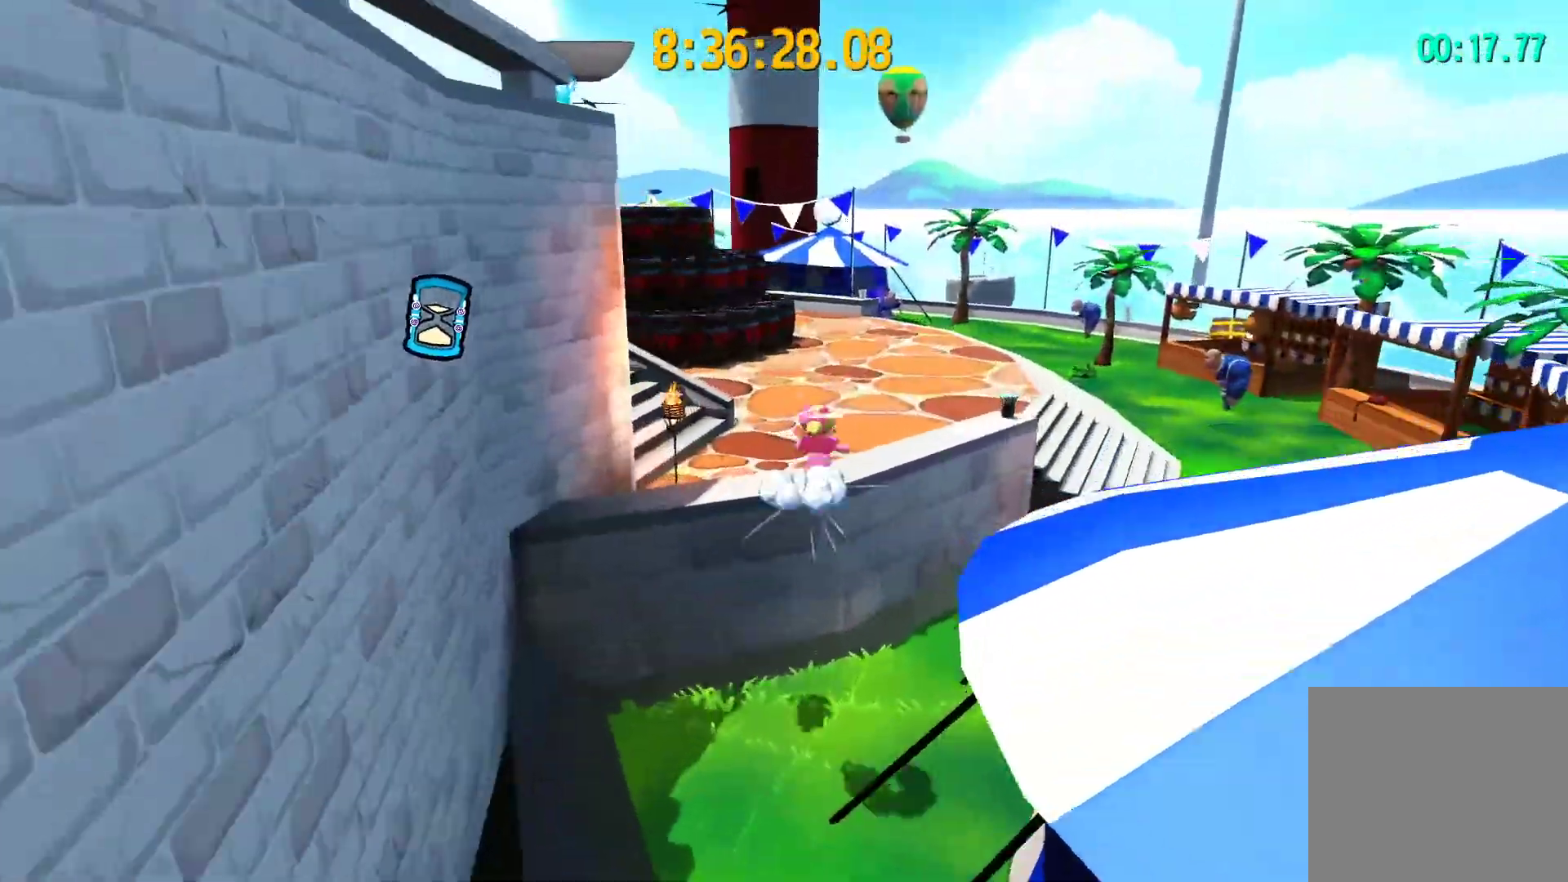
{"buttons": ["L2"], "left_stick": "up-left", "events": [[167, "left_stick", "up-left"], [350, "CROSS", "up"]]}
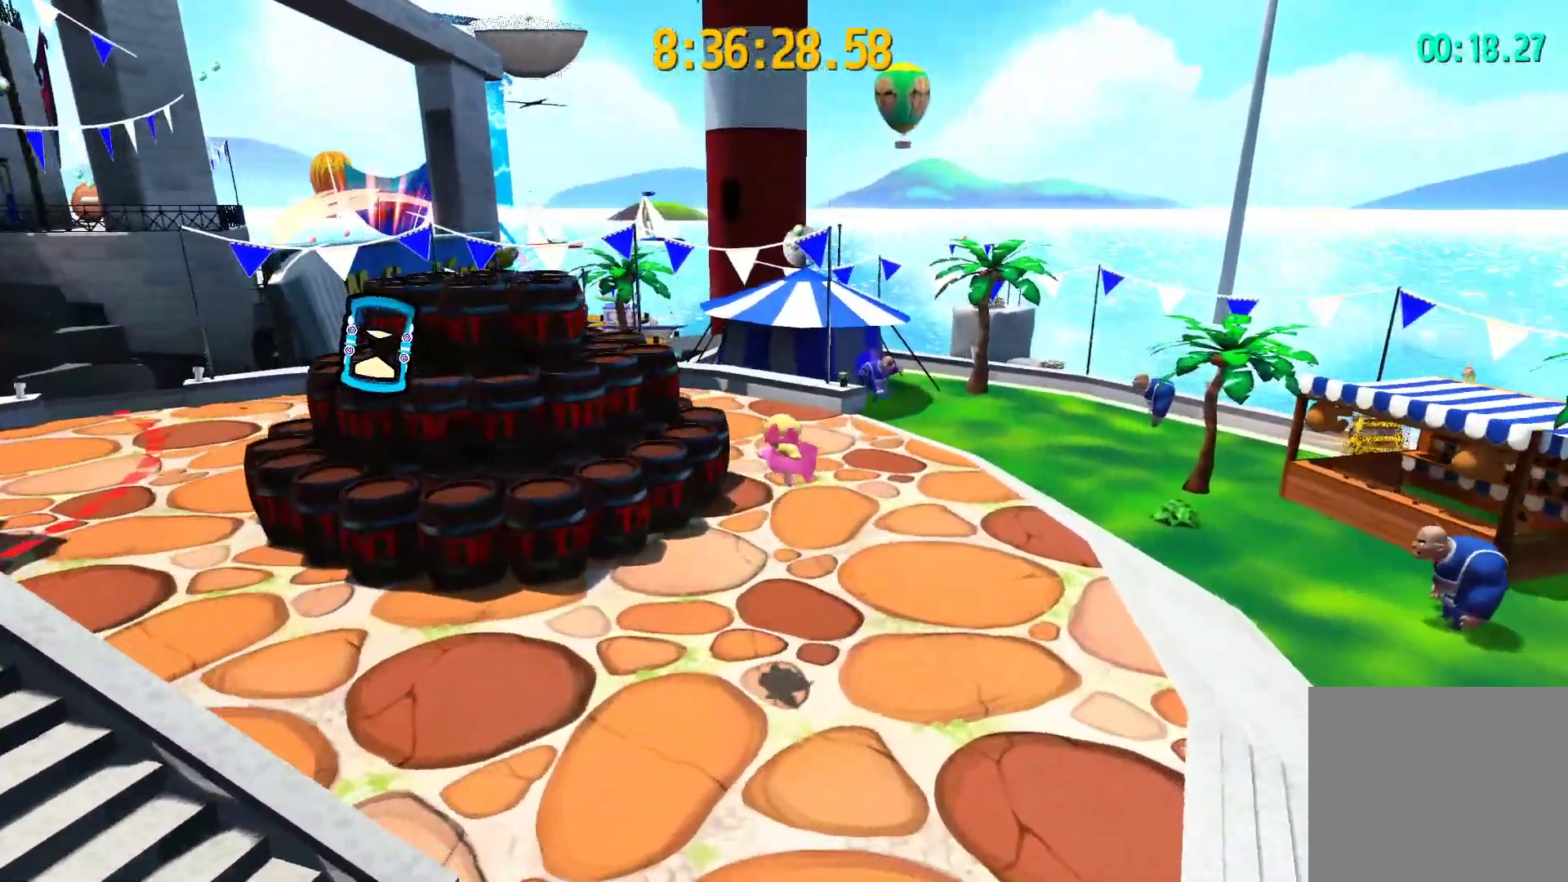
{"buttons": ["CROSS"], "left_stick": "up-left", "events": [[317, "L2", "up"], [350, "CROSS", "down"]]}
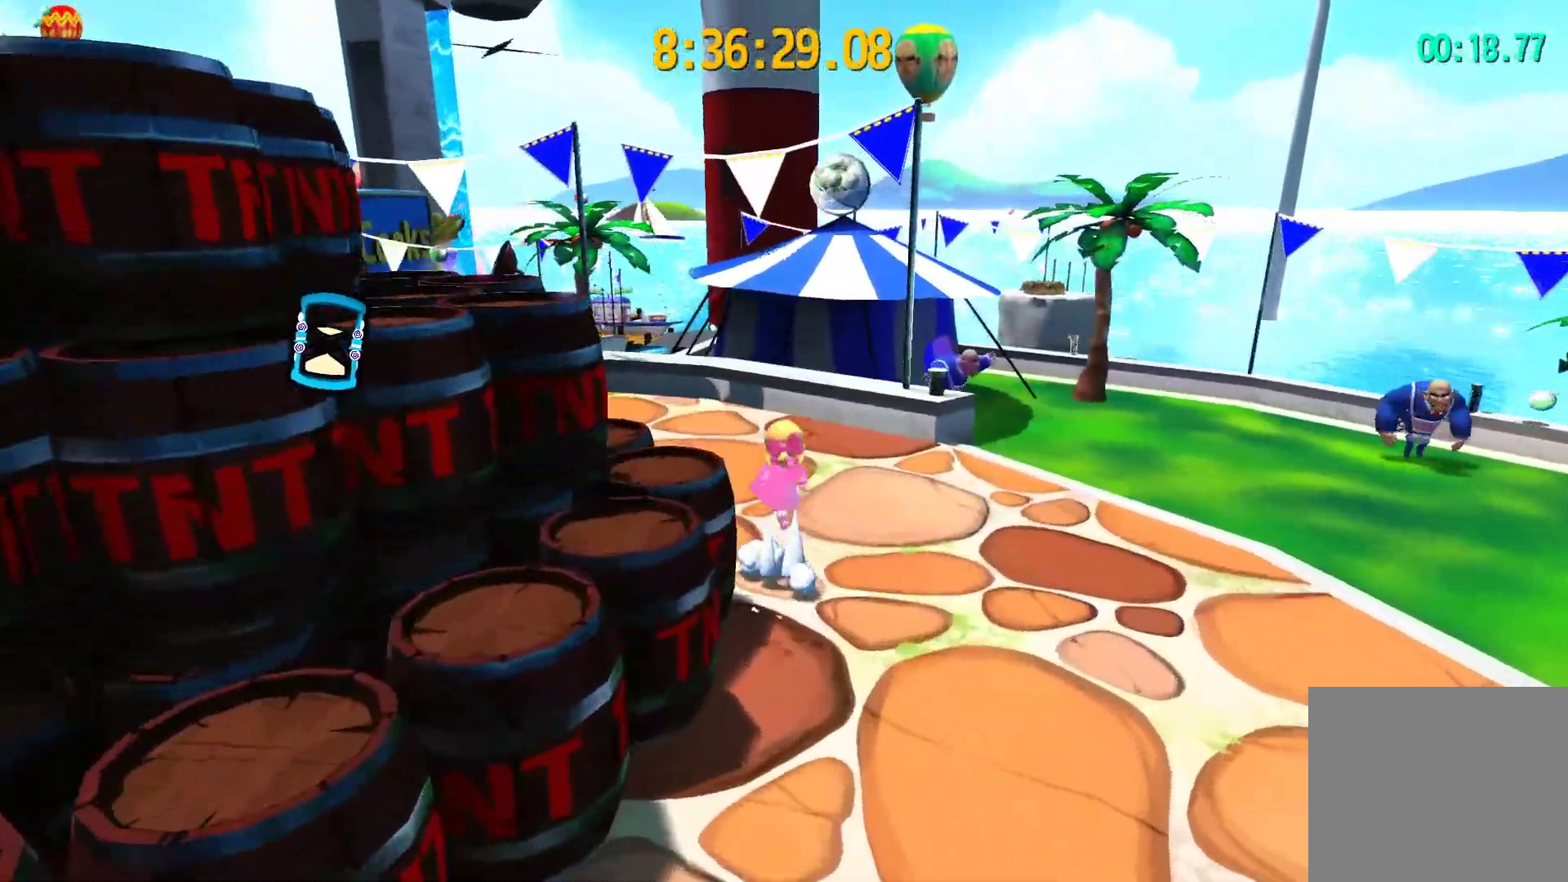
{"buttons": ["L2"], "left_stick": "up", "events": [[50, "L2", "down"], [133, "CROSS", "up"], [250, "left_stick", "up"], [300, "CROSS", "down"], [383, "R2", "down"], [417, "CROSS", "up"], [467, "R2", "up"]]}
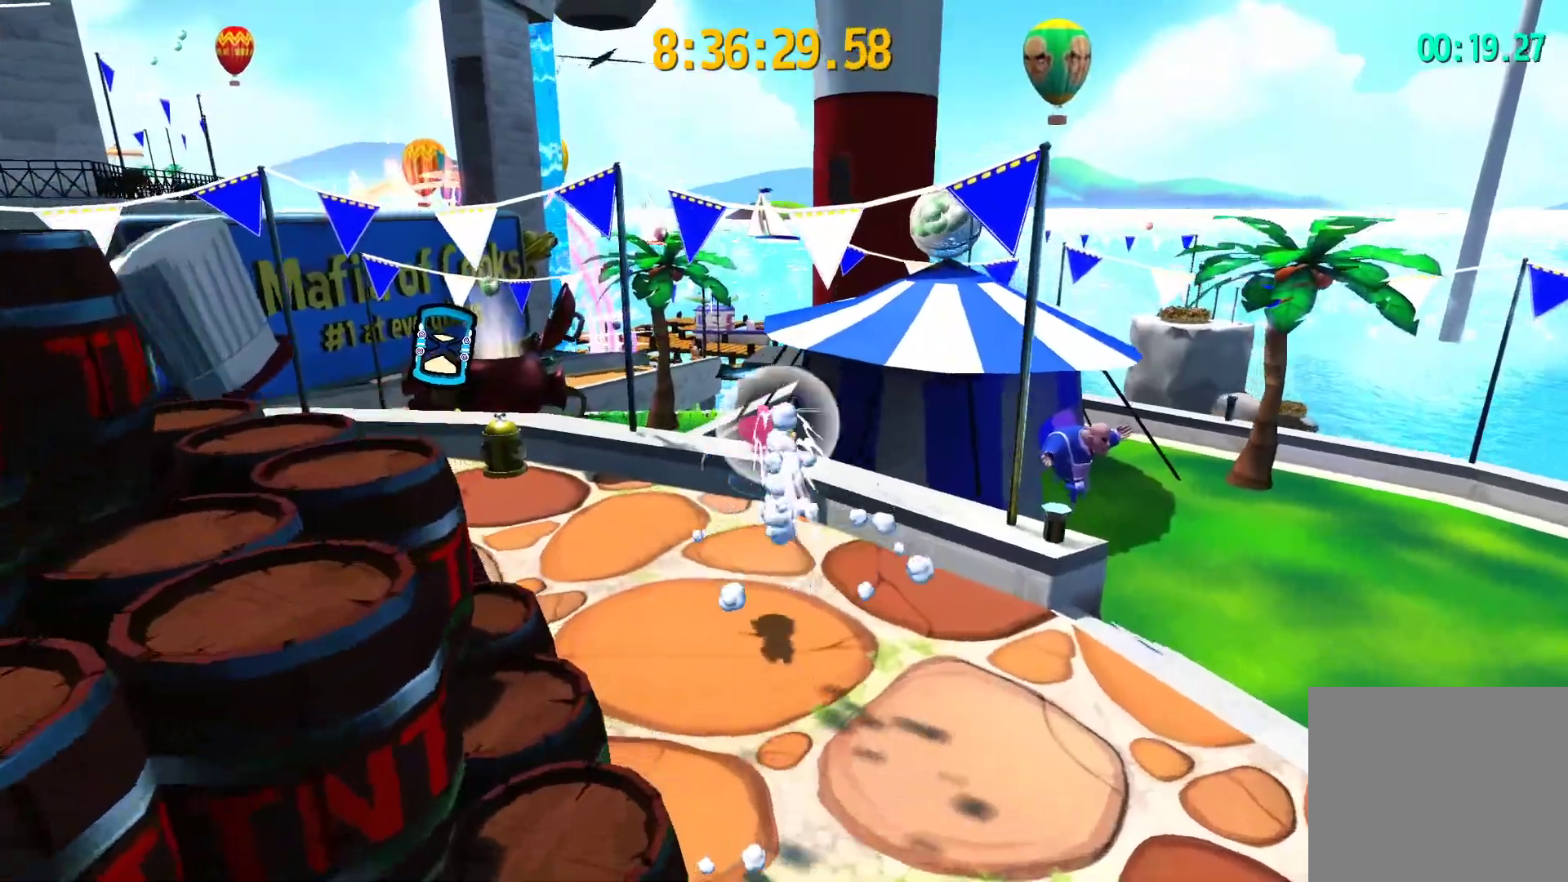
{"buttons": ["L2", "R2"], "left_stick": "up", "events": [[500, "R2", "down"]]}
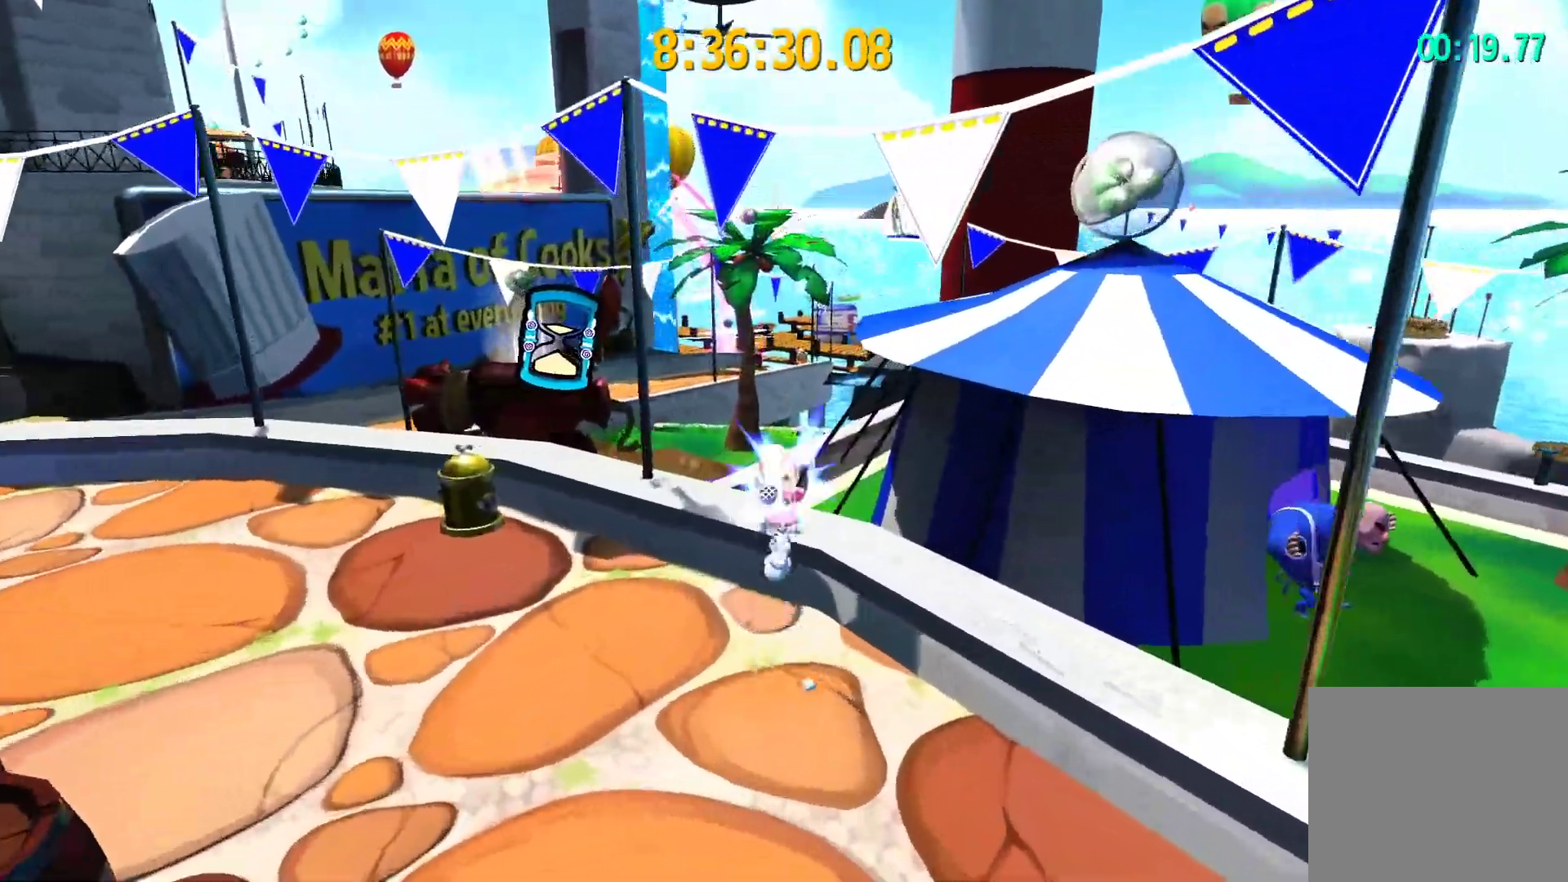
{"buttons": ["L2"], "left_stick": "up", "events": [[100, "R2", "up"], [267, "left_stick", "up-right"], [483, "left_stick", "up"]]}
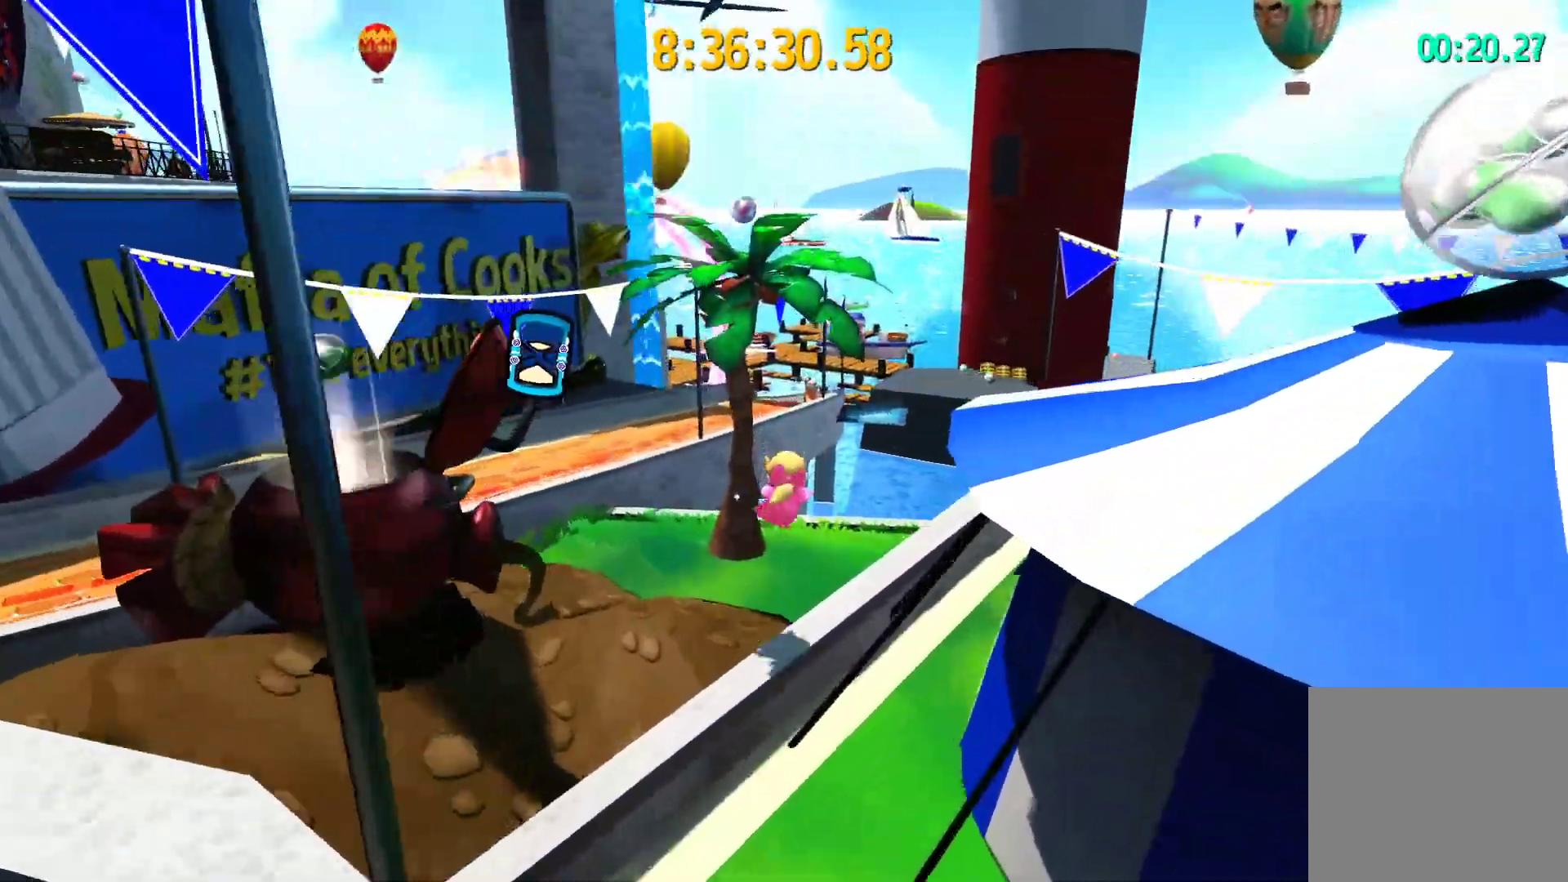
{"buttons": ["CROSS", "L2"], "left_stick": "up", "events": [[500, "CROSS", "down"]]}
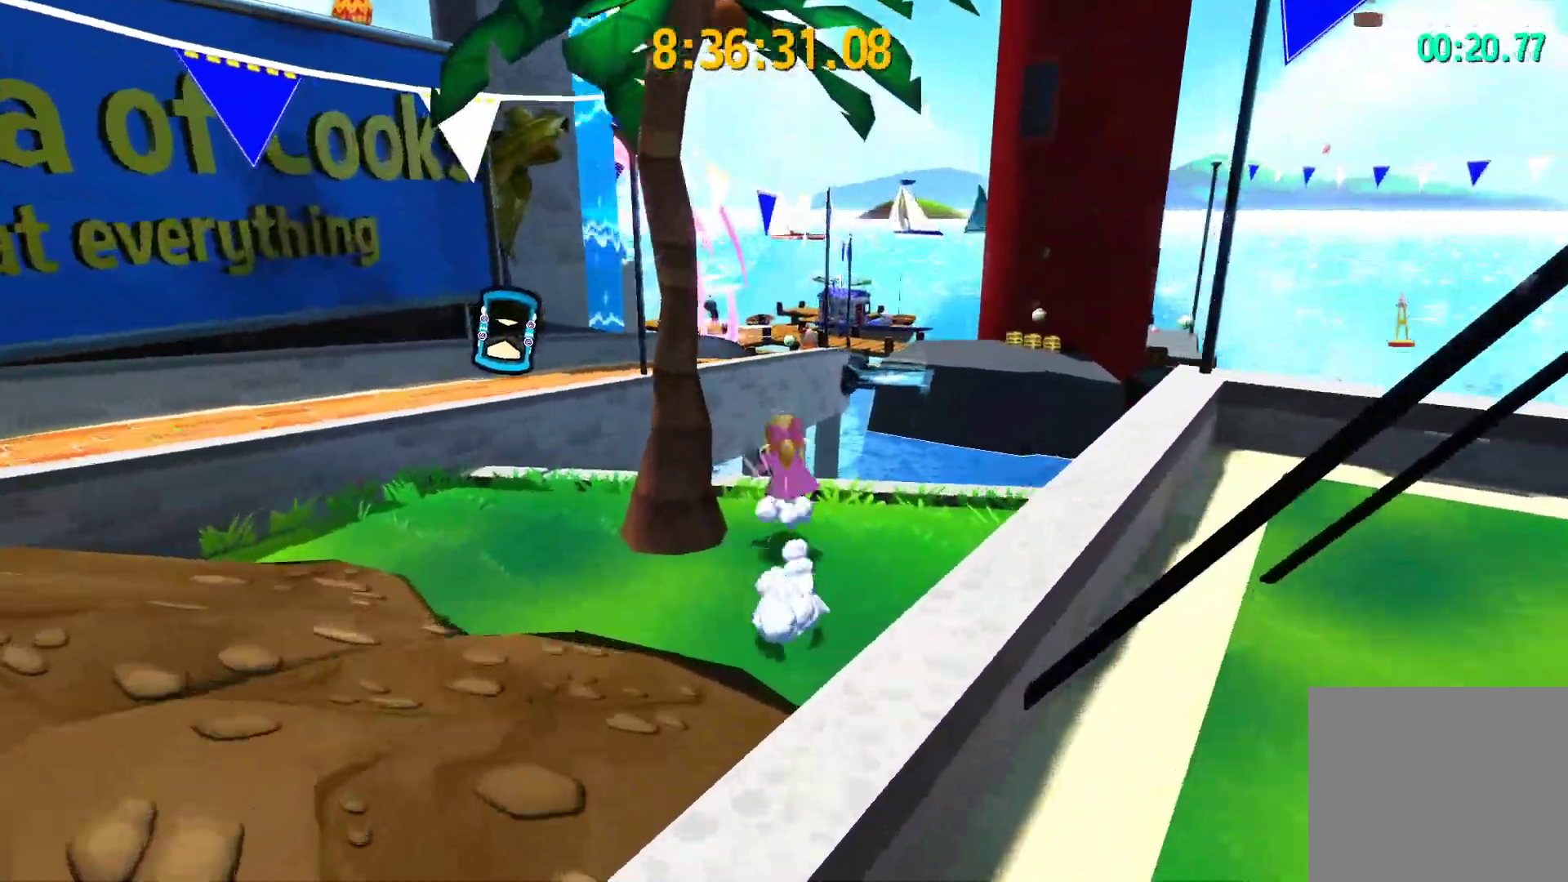
{"buttons": ["L2"], "left_stick": "up", "events": [[100, "CROSS", "up"], [333, "R2", "down"], [450, "R2", "up"]]}
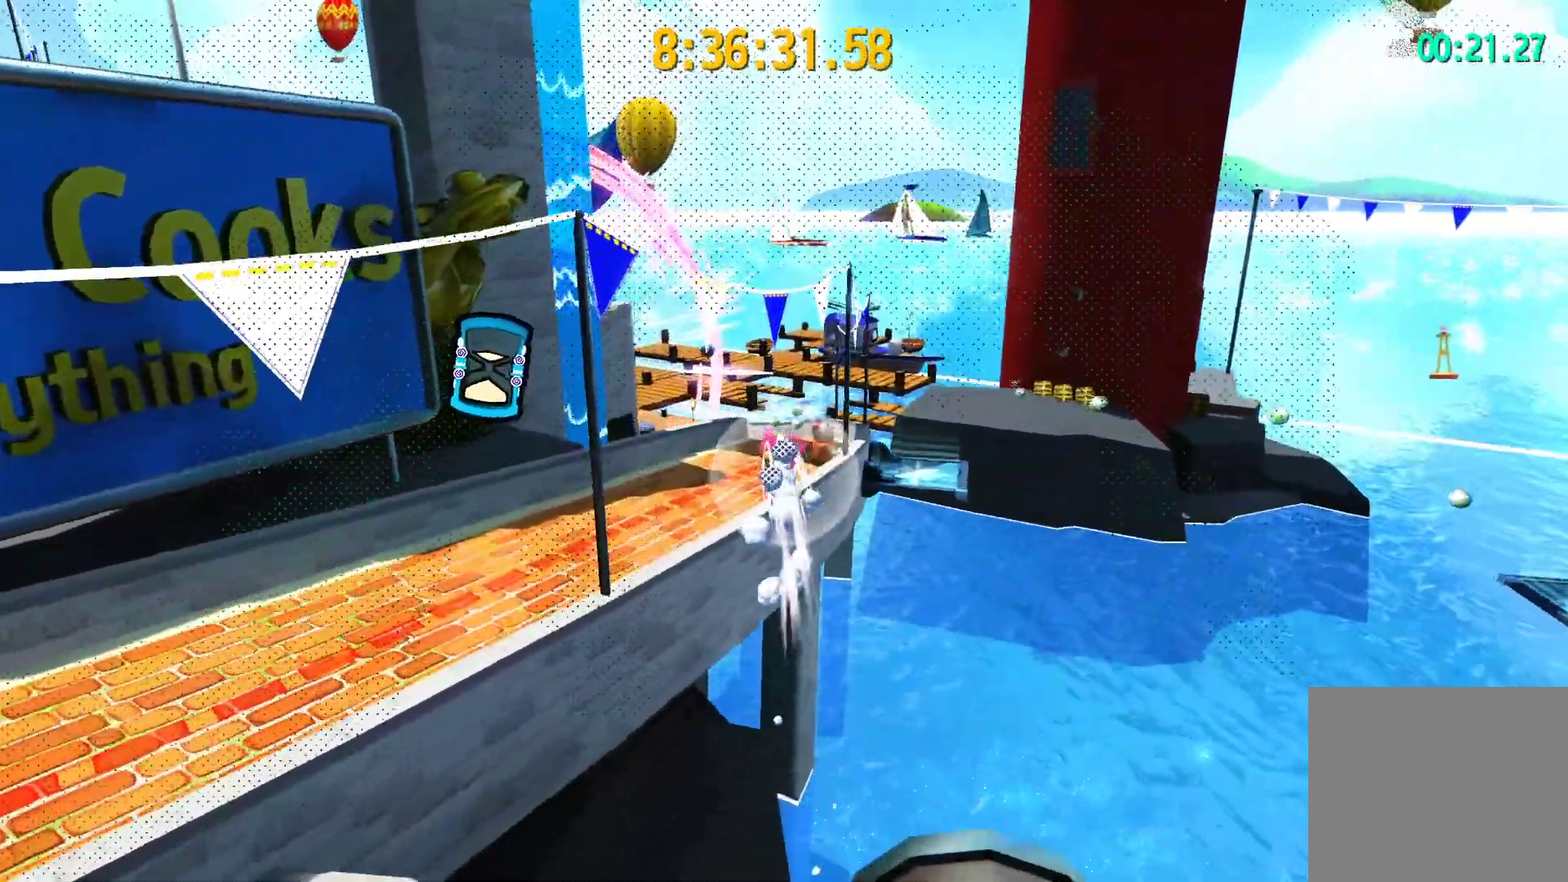
{"buttons": ["L2"], "left_stick": "up", "events": []}
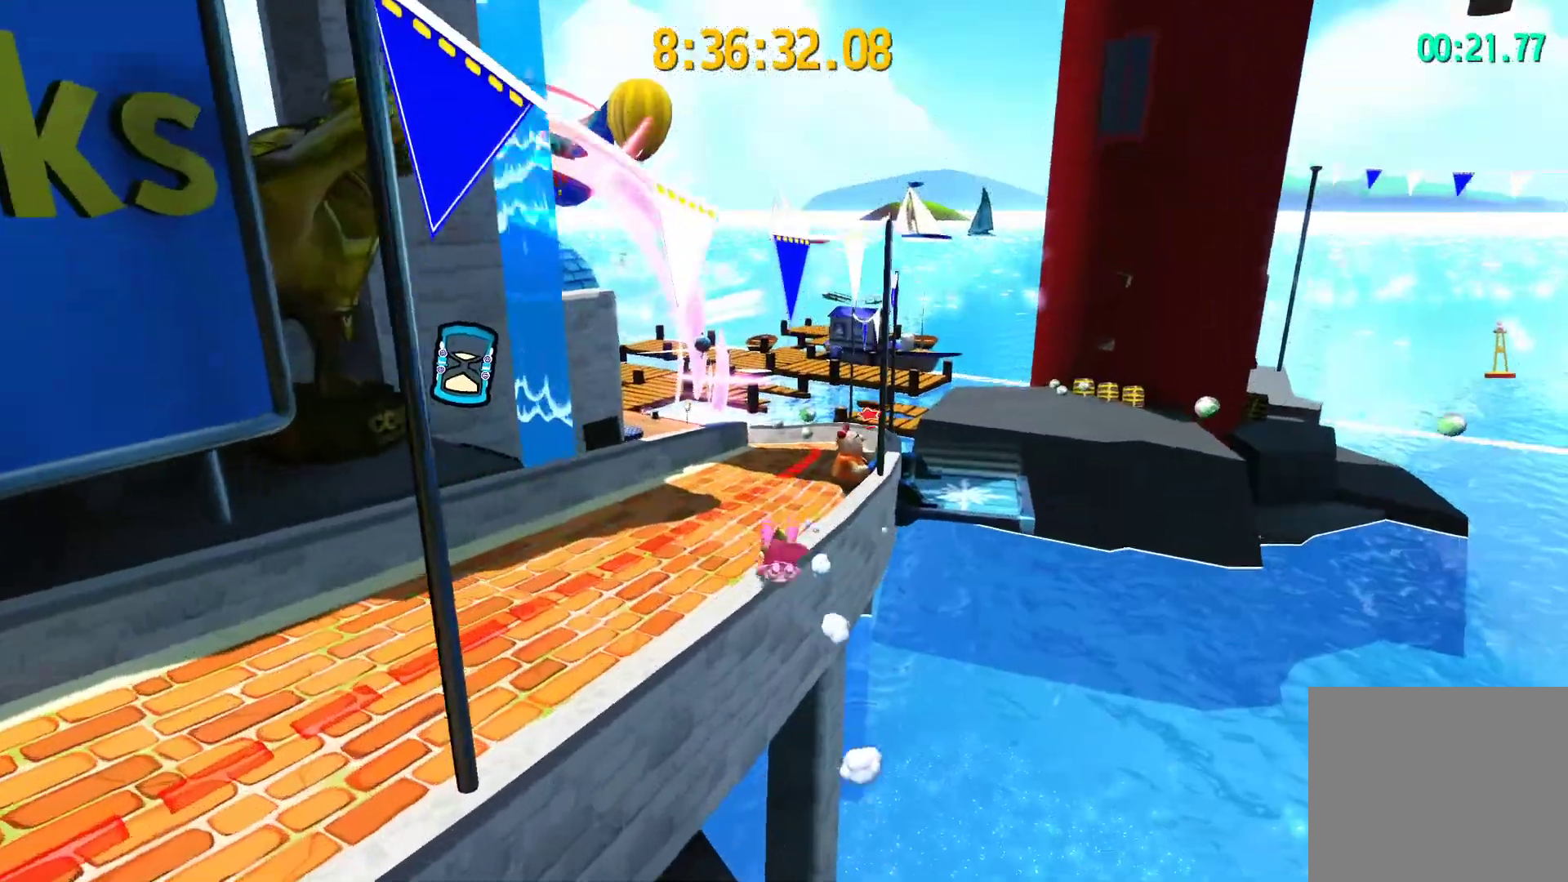
{"buttons": ["L2"], "left_stick": "up", "events": [[50, "R2", "down"], [183, "R2", "up"]]}
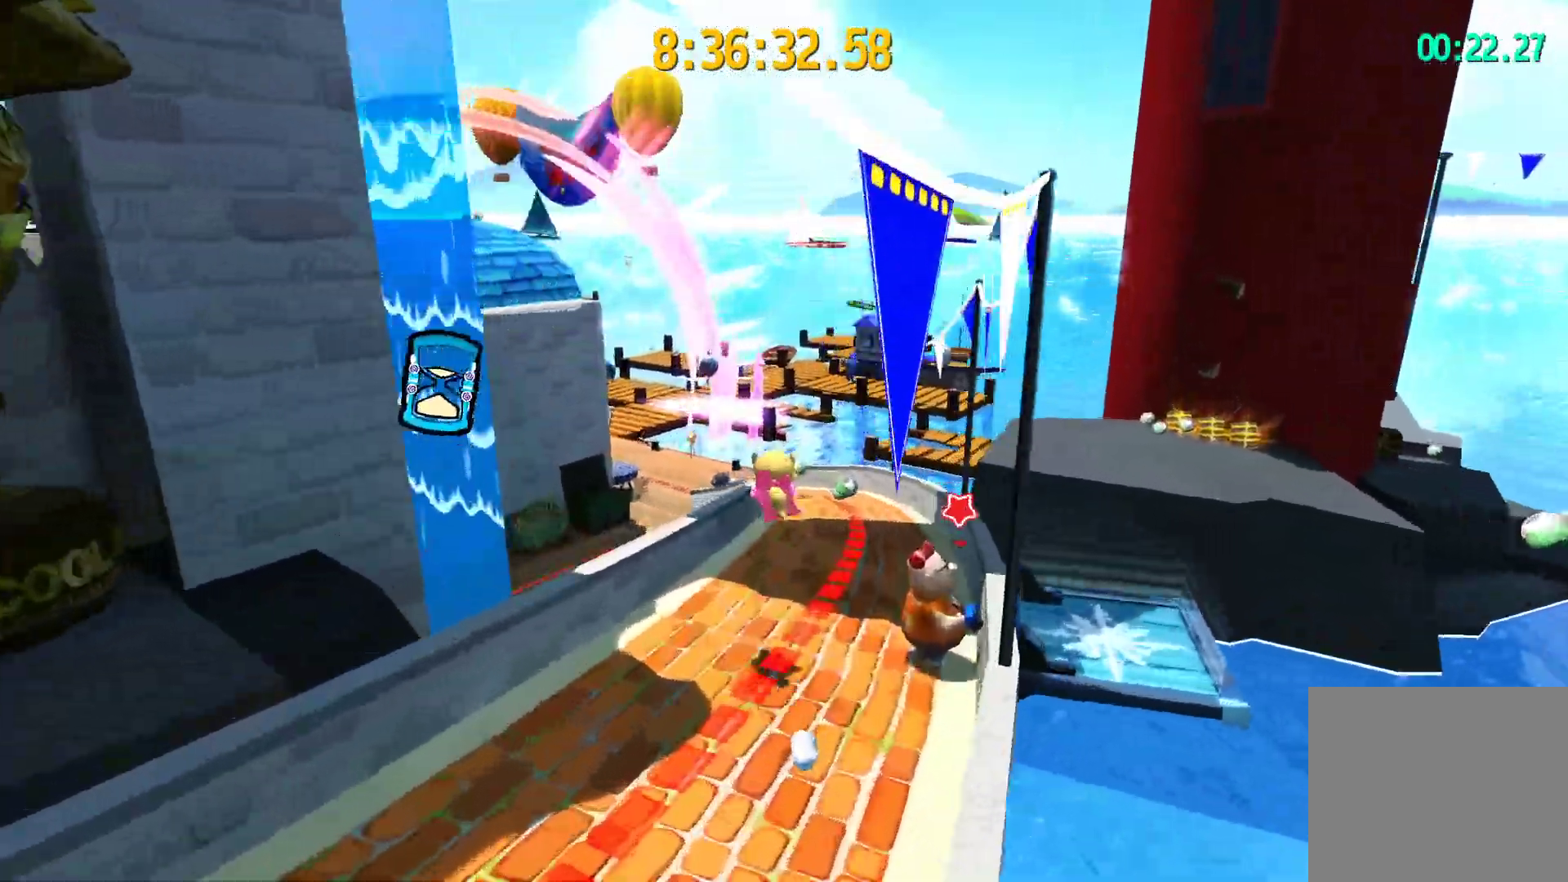
{"buttons": ["L2"], "left_stick": "up", "events": [[317, "R2", "down"], [483, "R2", "up"]]}
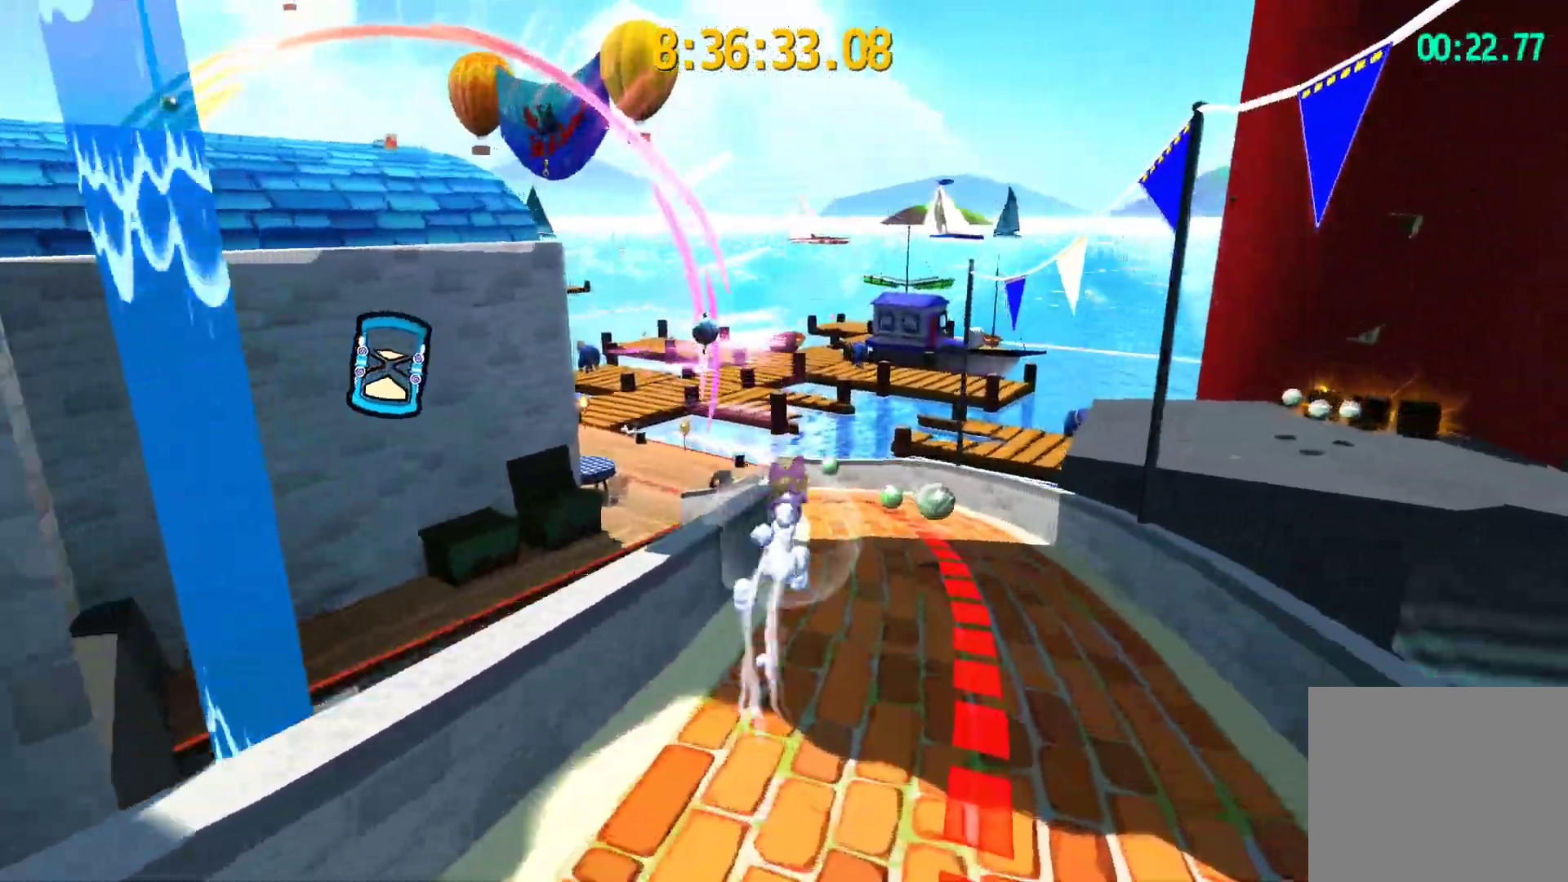
{"buttons": ["L2"], "left_stick": "up", "events": []}
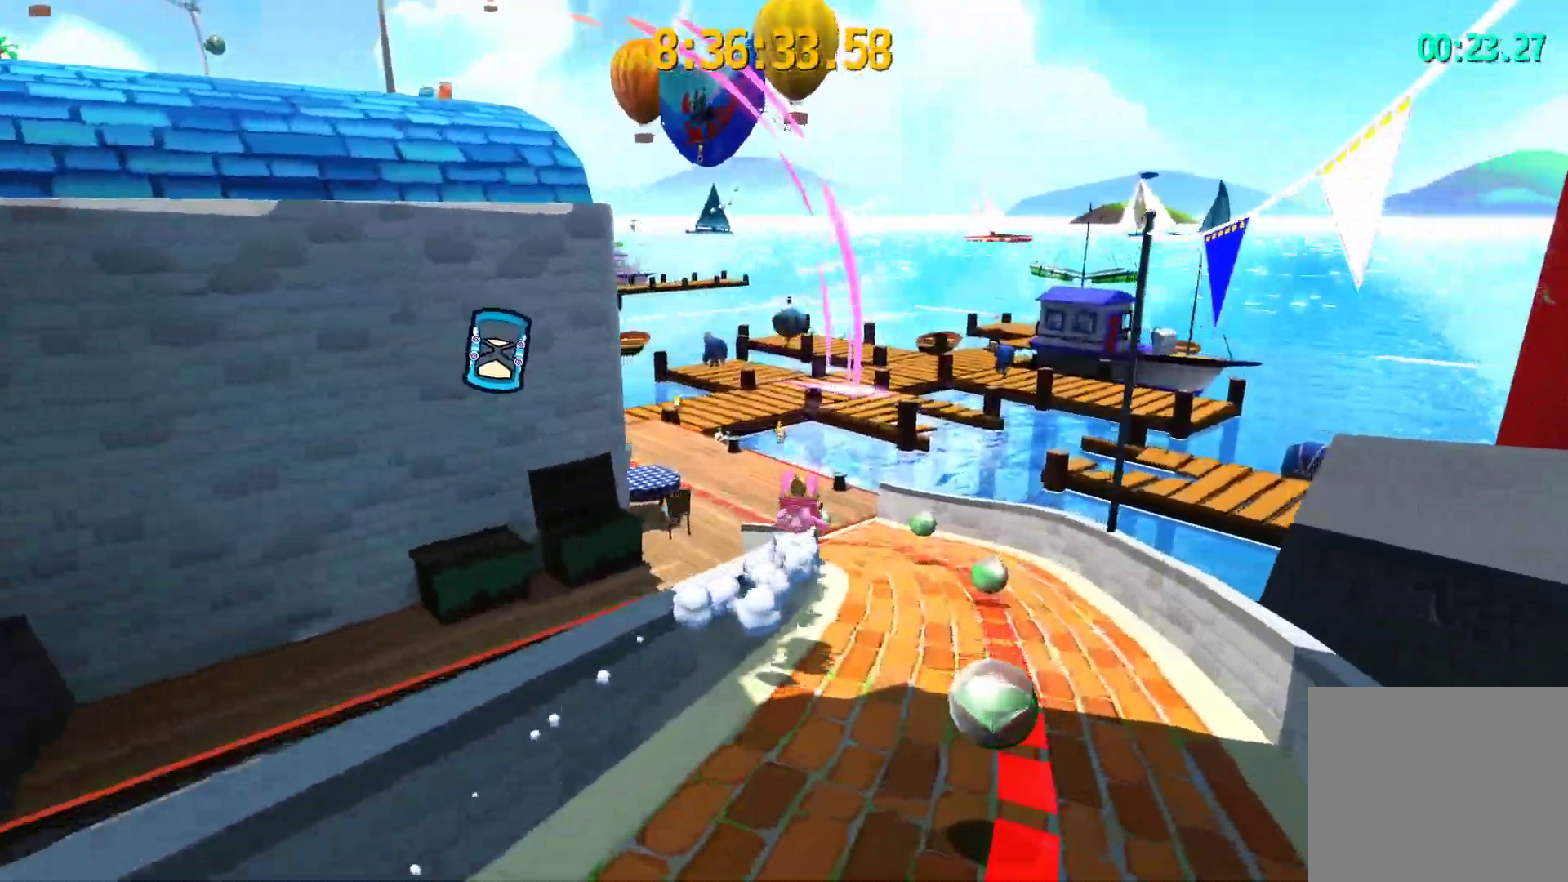
{"buttons": ["L2"], "left_stick": "up-left", "events": [[100, "left_stick", "up-left"]]}
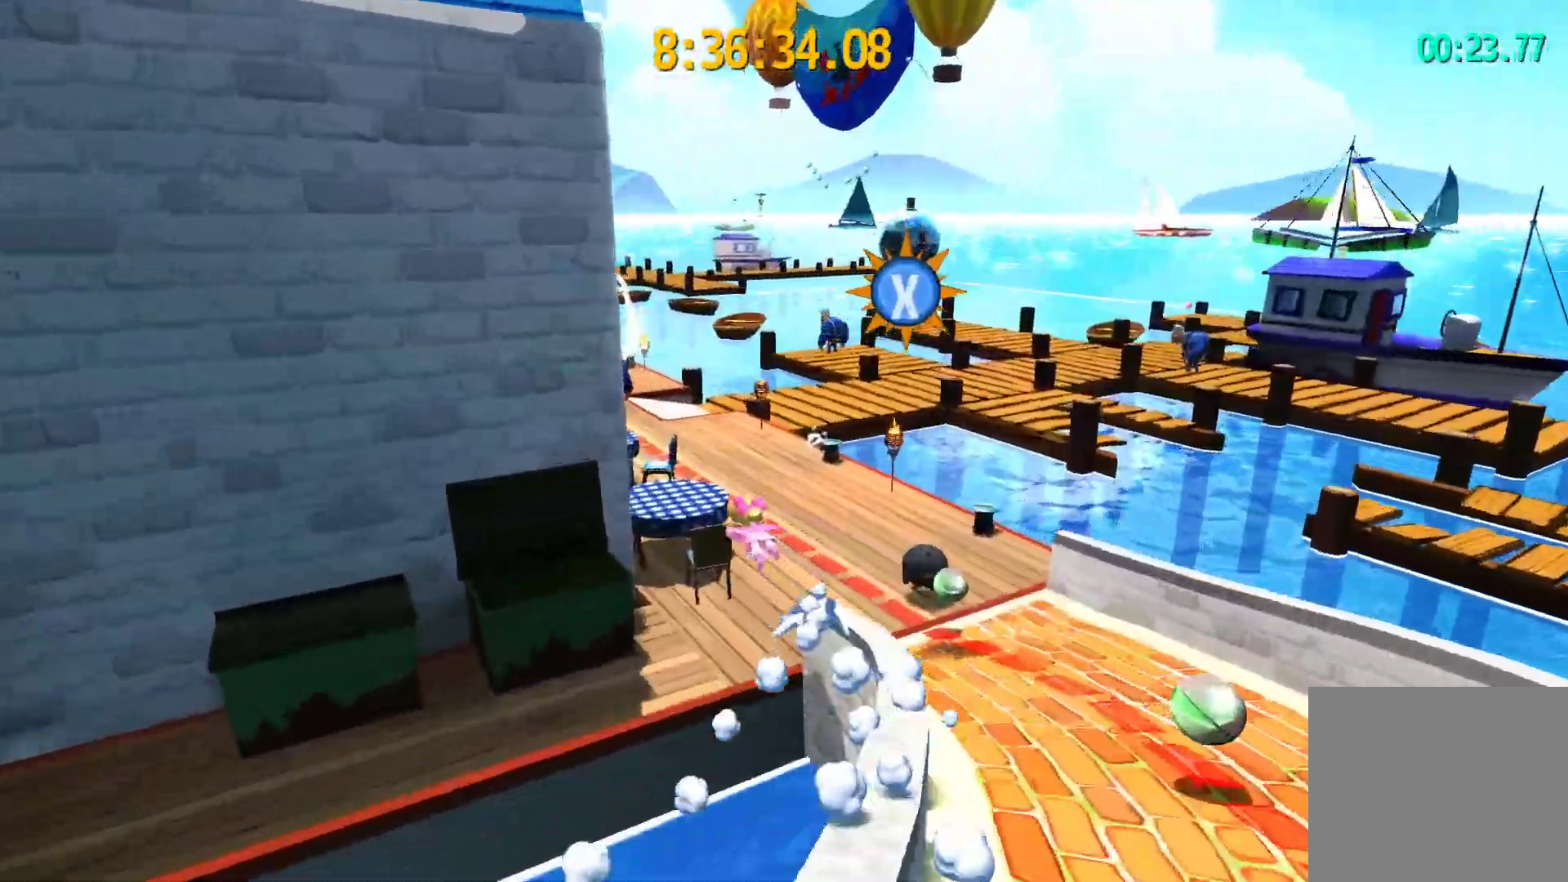
{"buttons": ["L2"], "left_stick": "up-left", "events": [[317, "R2", "down"], [400, "R2", "up"]]}
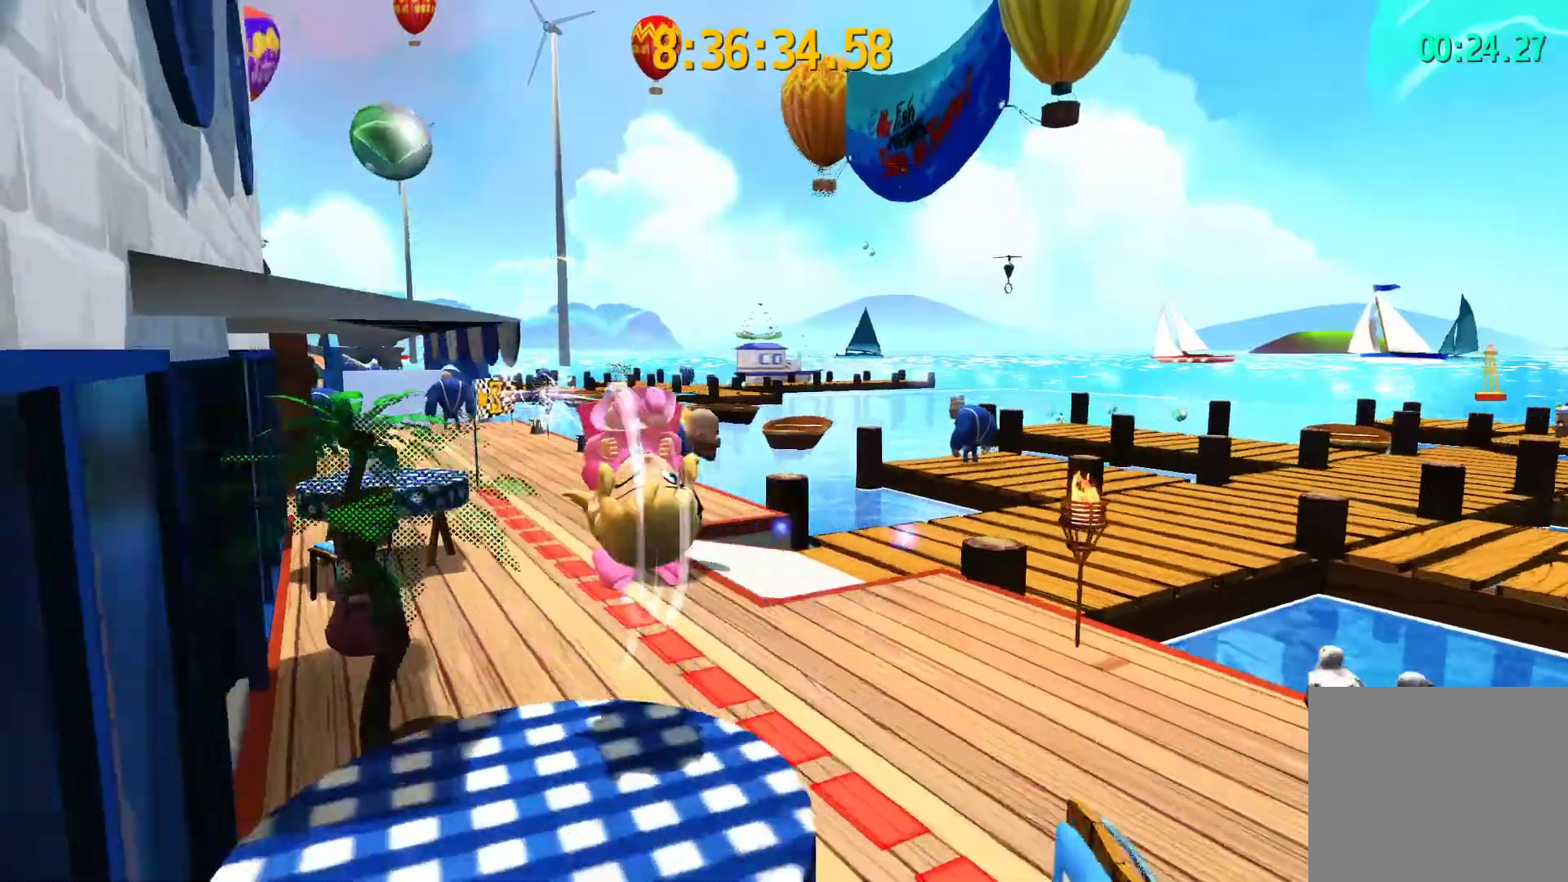
{"buttons": ["L2"], "left_stick": "up", "events": [[217, "left_stick", "up"]]}
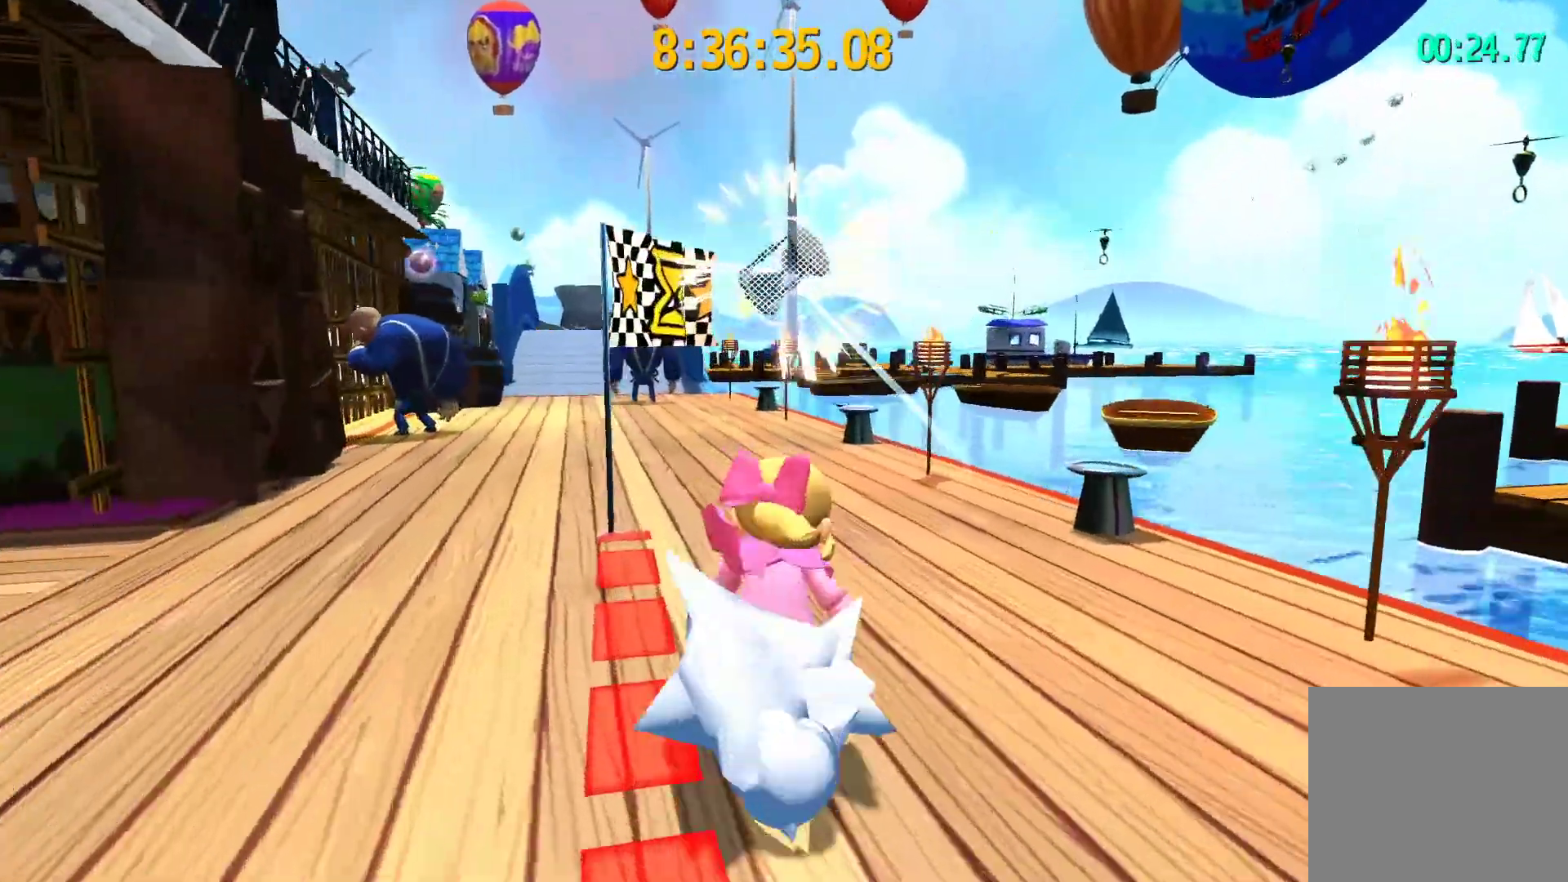
{"buttons": [], "left_stick": "center", "events": [[17, "CROSS", "down"], [67, "R2", "down"], [117, "CROSS", "up"], [133, "R2", "up"], [433, "L2", "up"], [450, "left_stick", "center"]]}
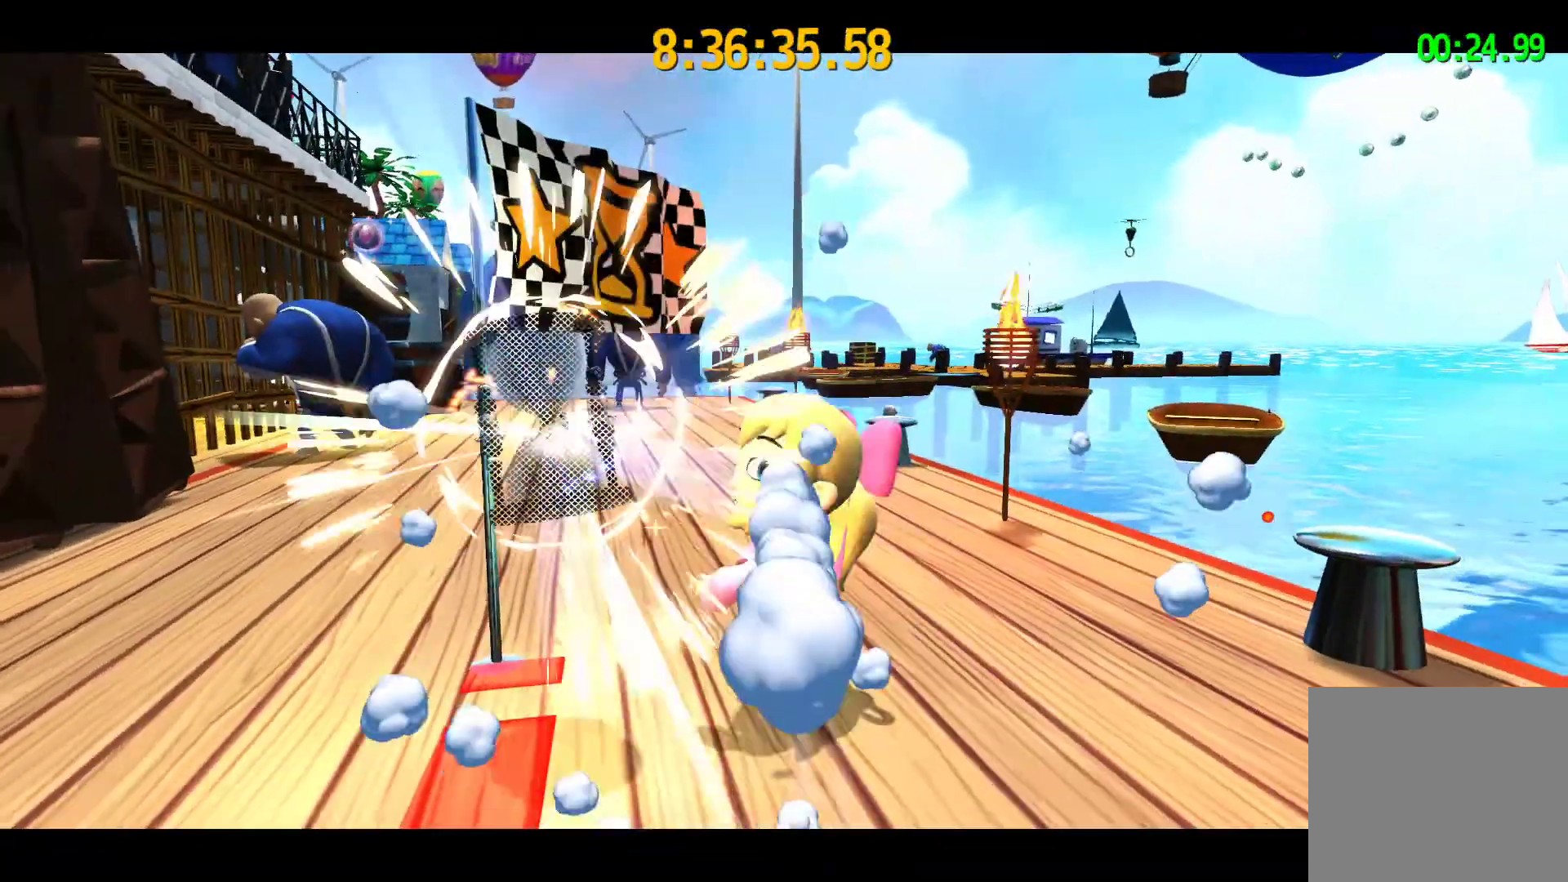
{"buttons": [], "left_stick": "center", "events": []}
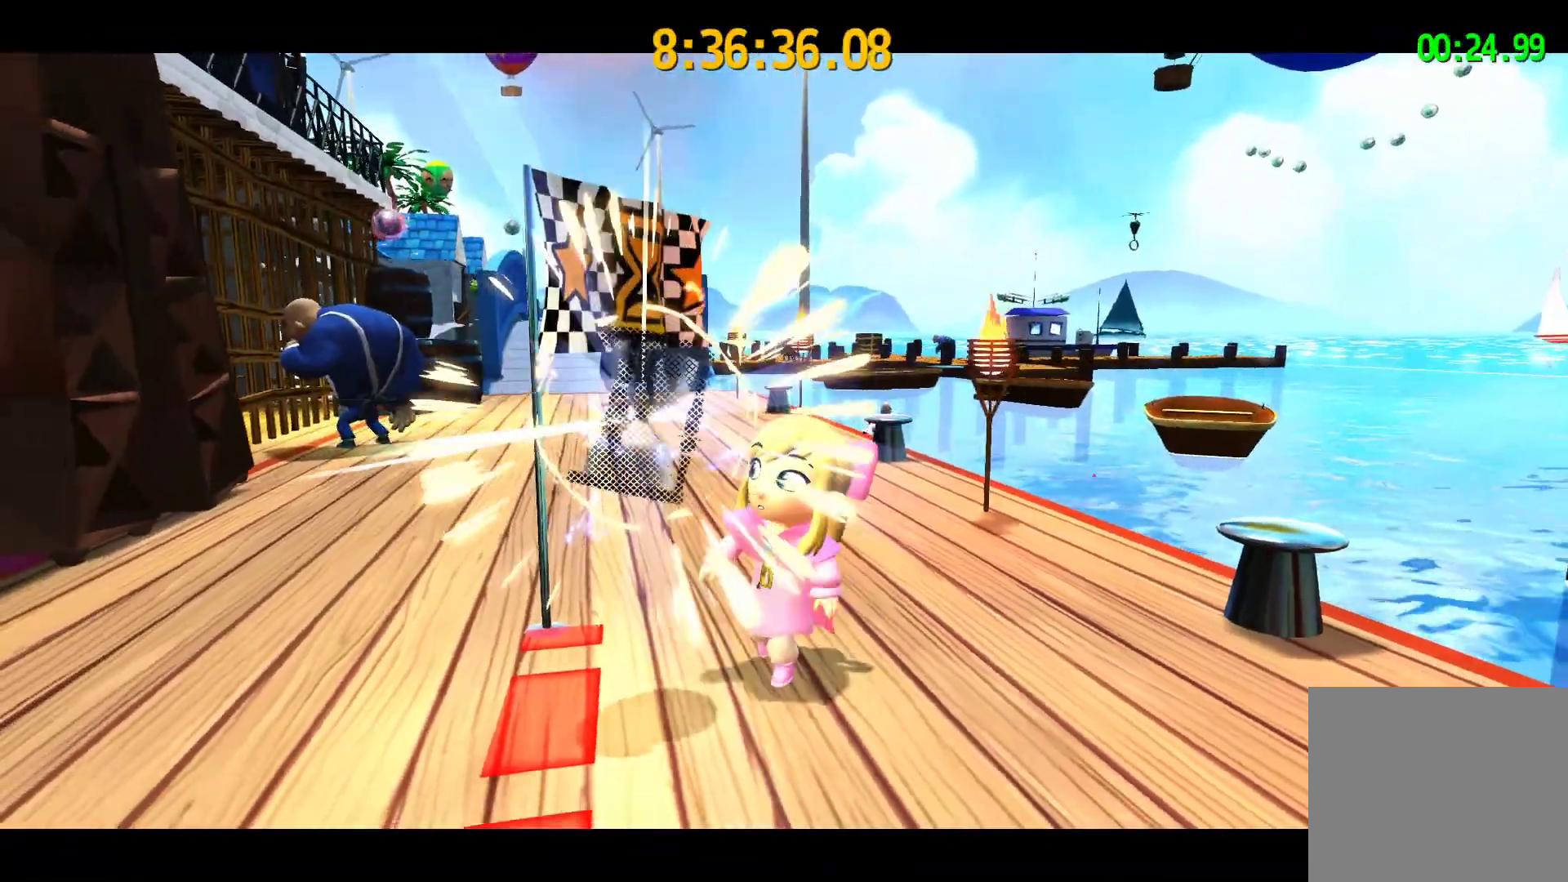
{"buttons": [], "left_stick": "center", "events": []}
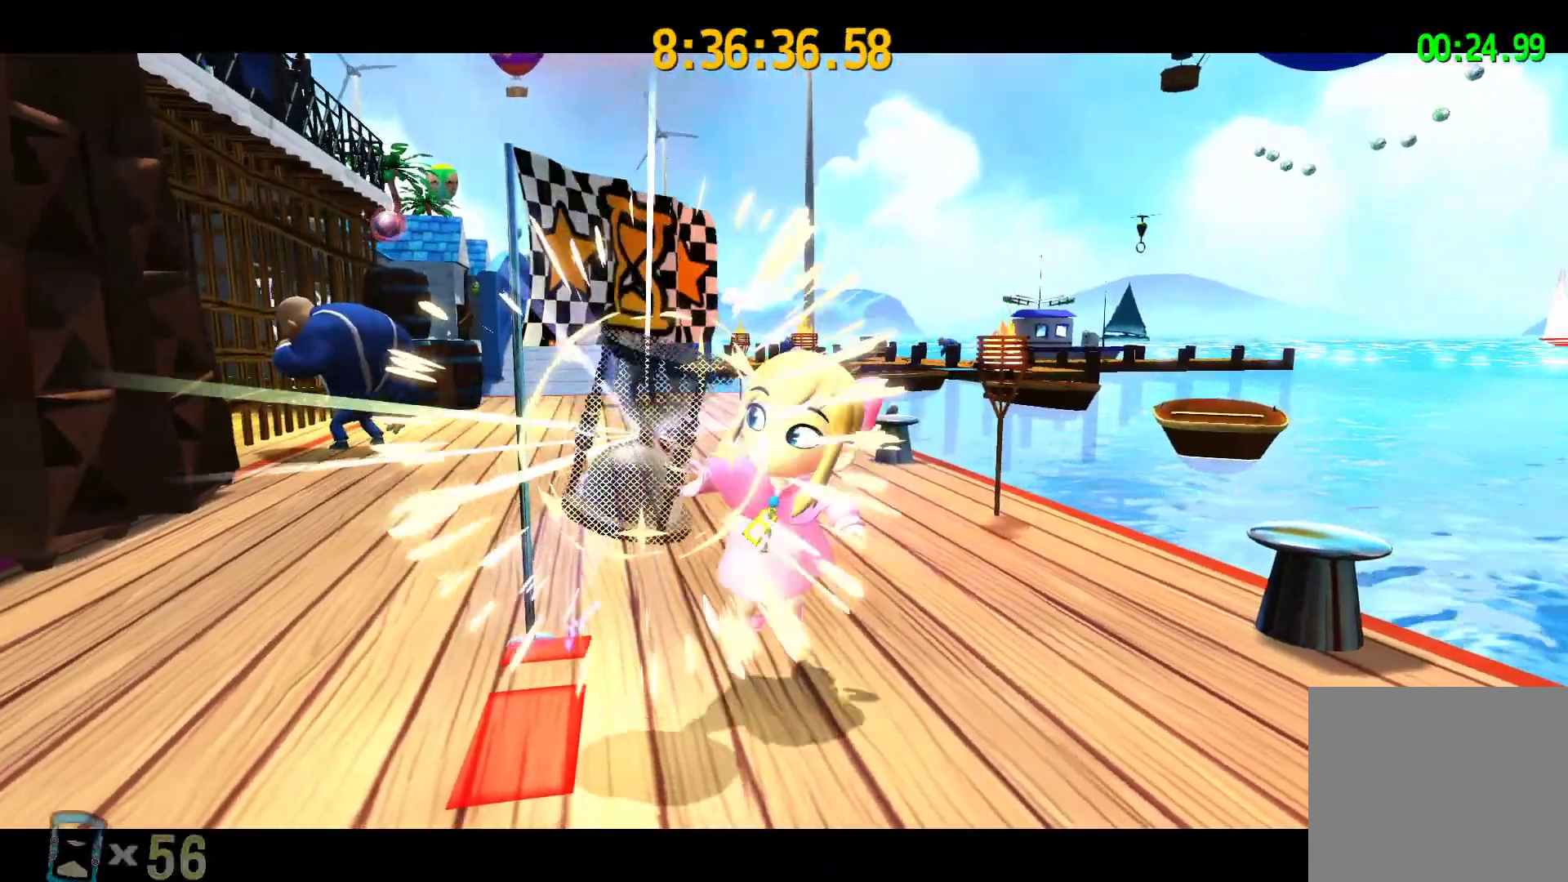
{"buttons": [], "left_stick": "center", "events": []}
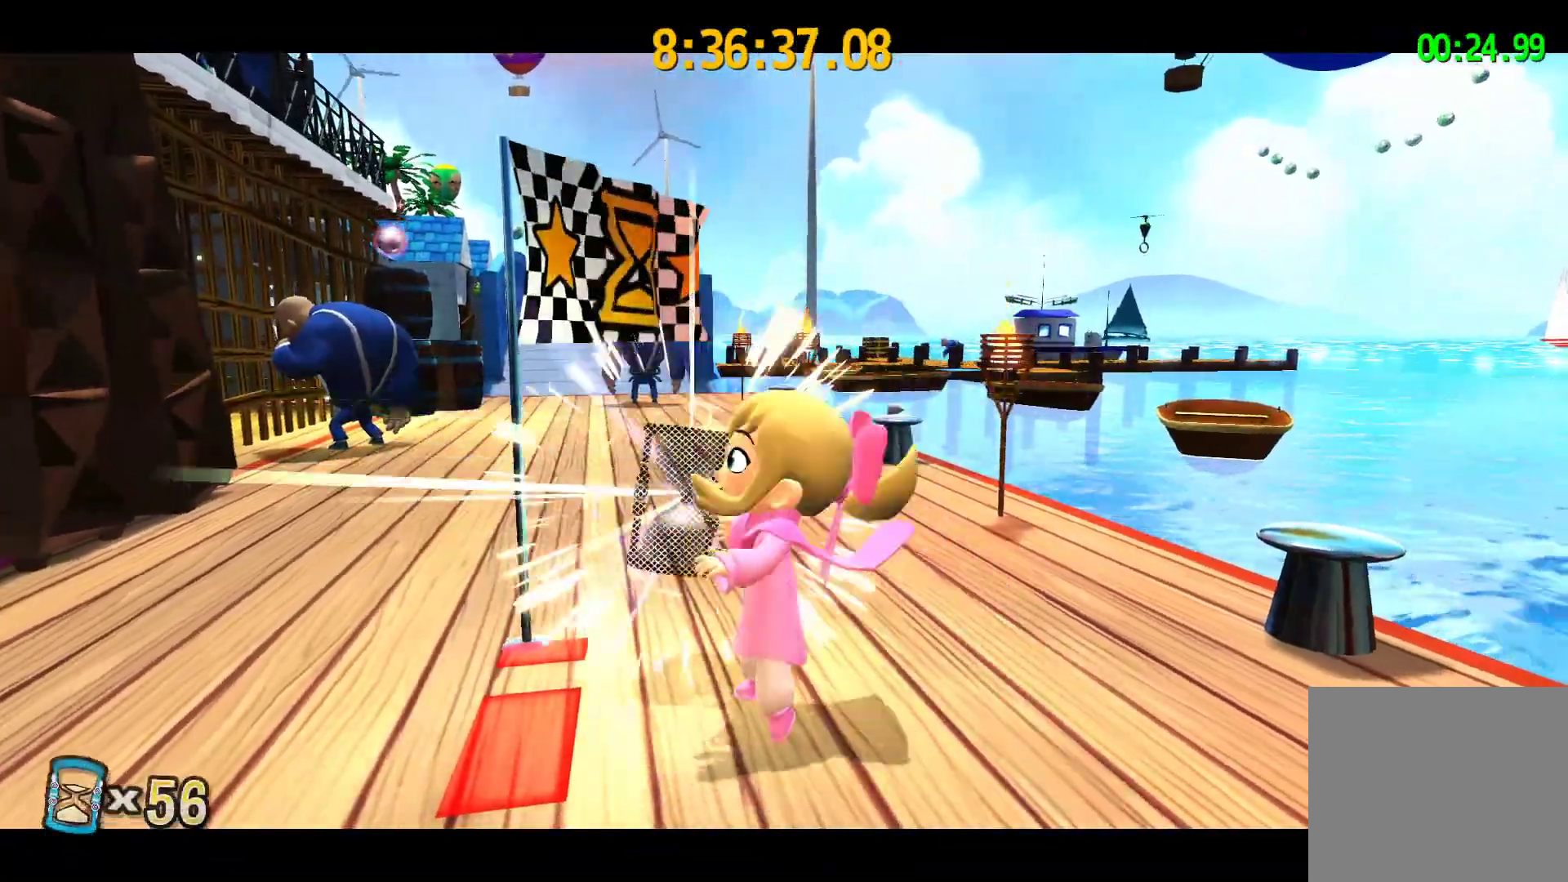
{"buttons": [], "left_stick": "center", "events": []}
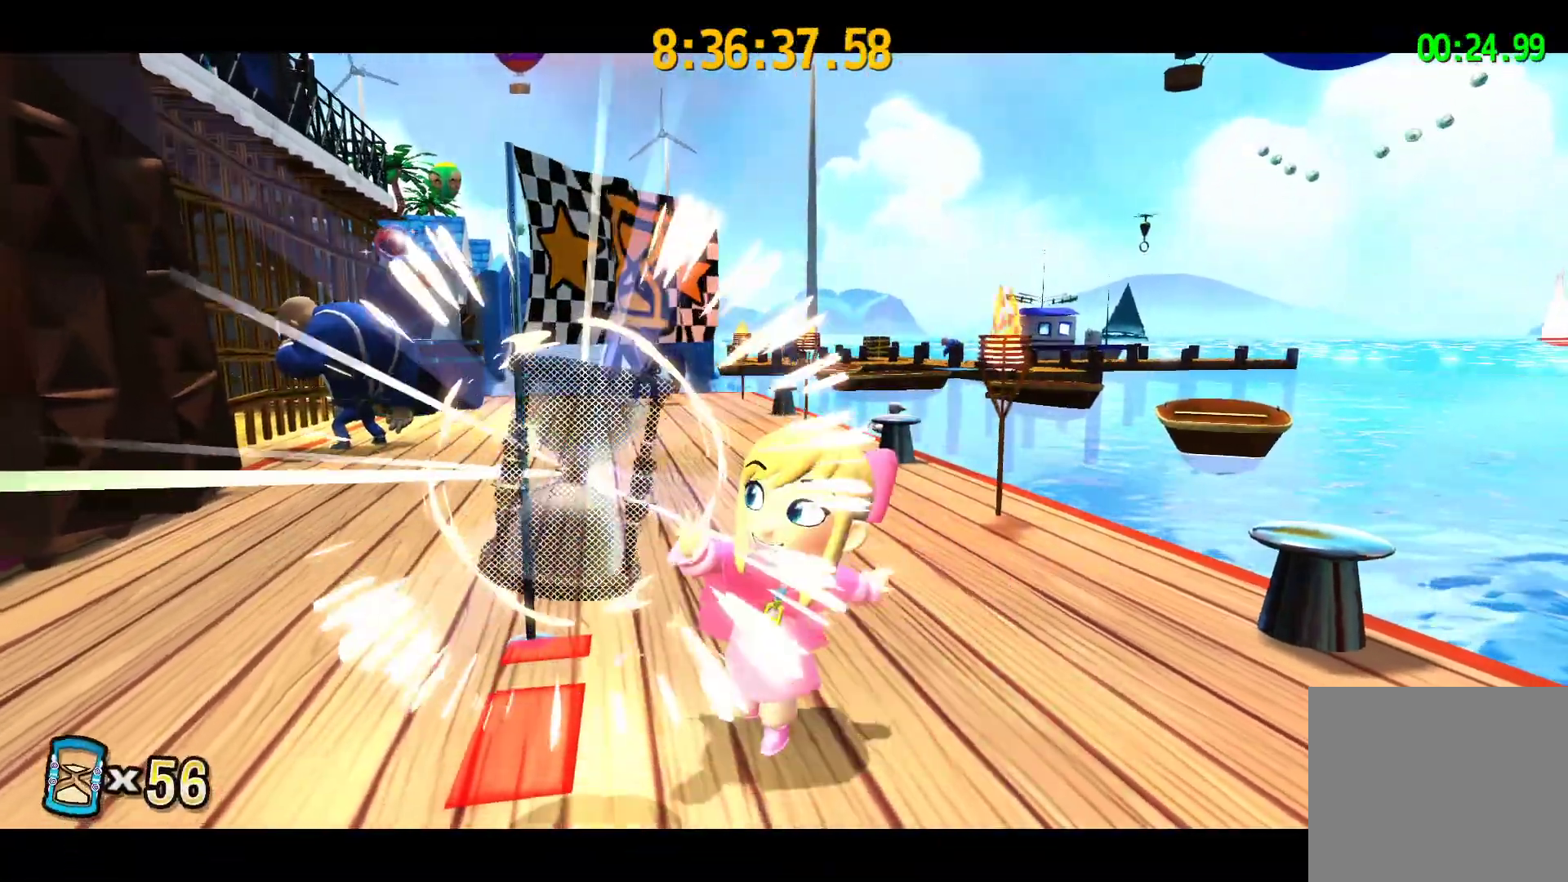
{"buttons": [], "left_stick": "center", "events": []}
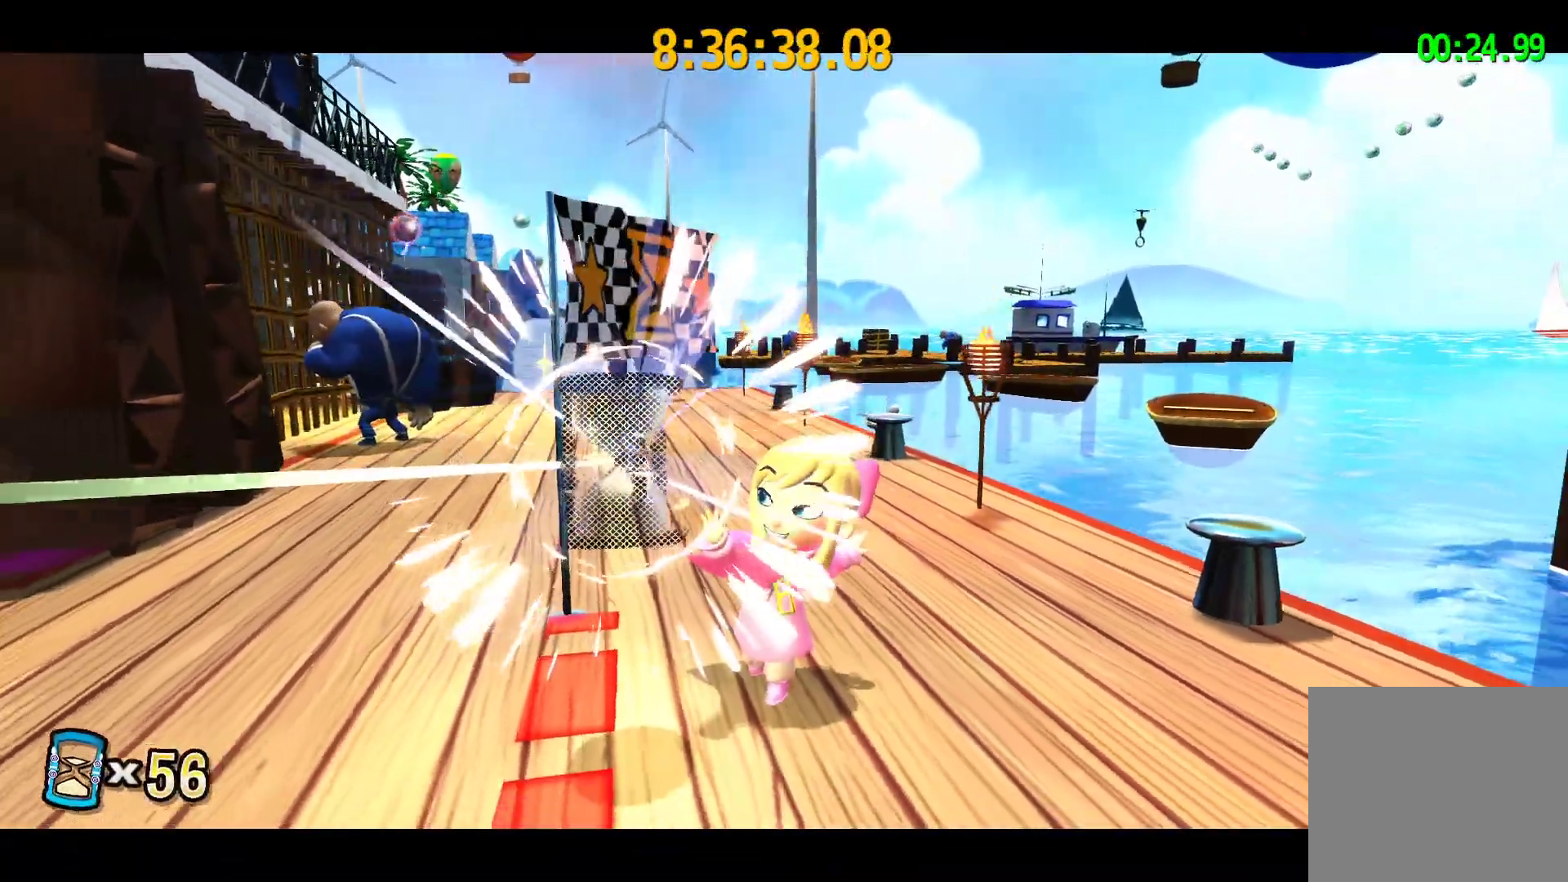
{"buttons": [], "left_stick": "center", "events": []}